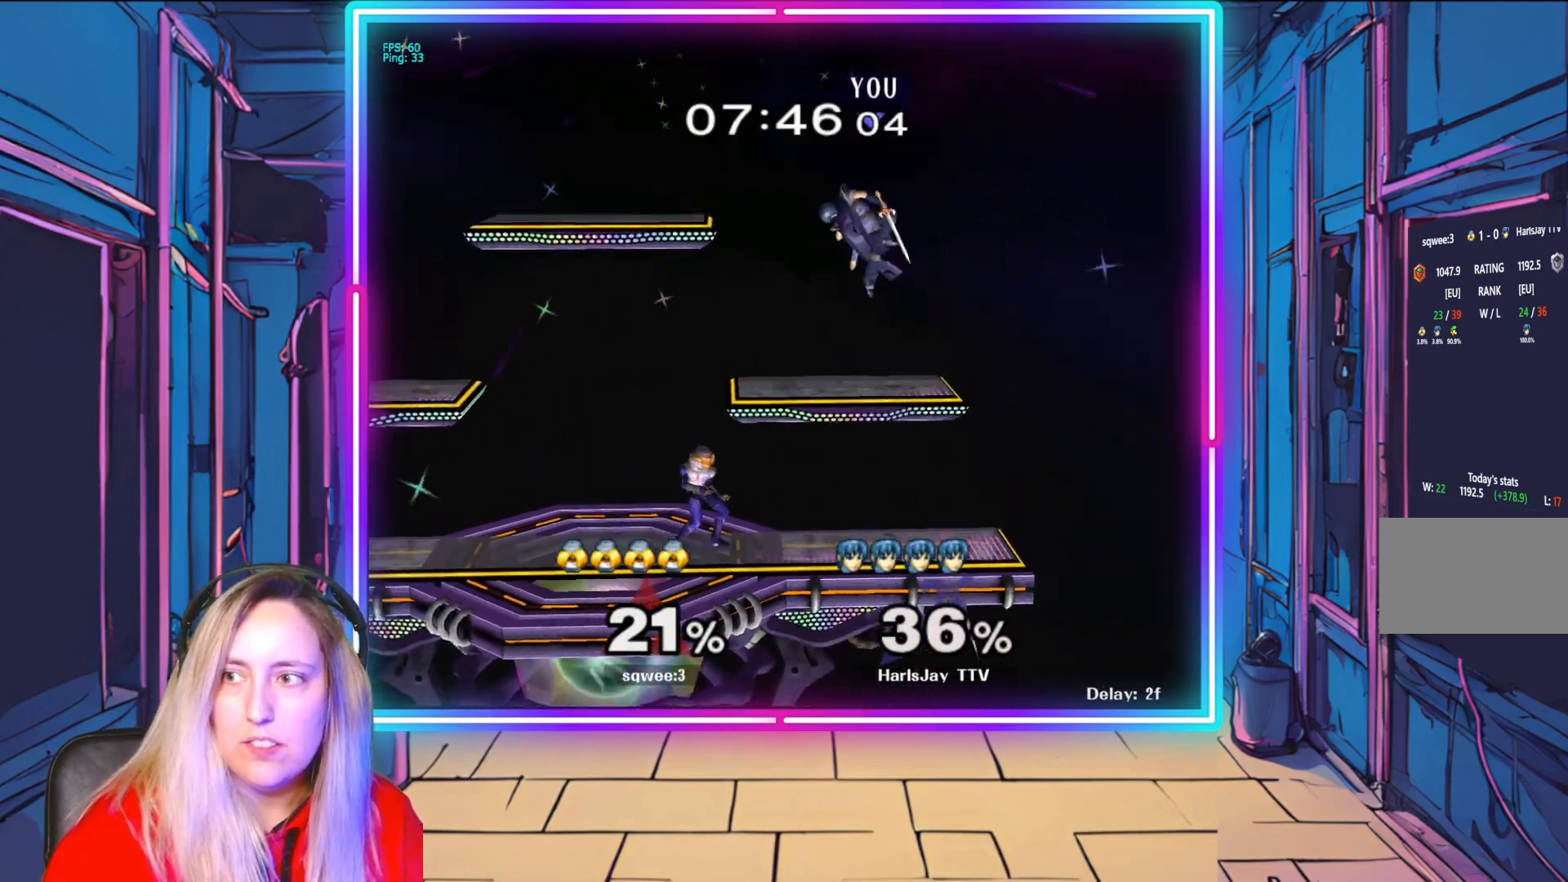
Gameplay with a controller (Nintendo layout); each line is a JSON object with the inputs held at the frame after it. "events" lists button and stick changes between this image and that frame as [ms after this image, input, new state], when the widget could be followed in between. Not read: L3 R3.
{"buttons": [], "left_stick": "left", "right_stick": "center", "events": [[317, "Y", "up"]]}
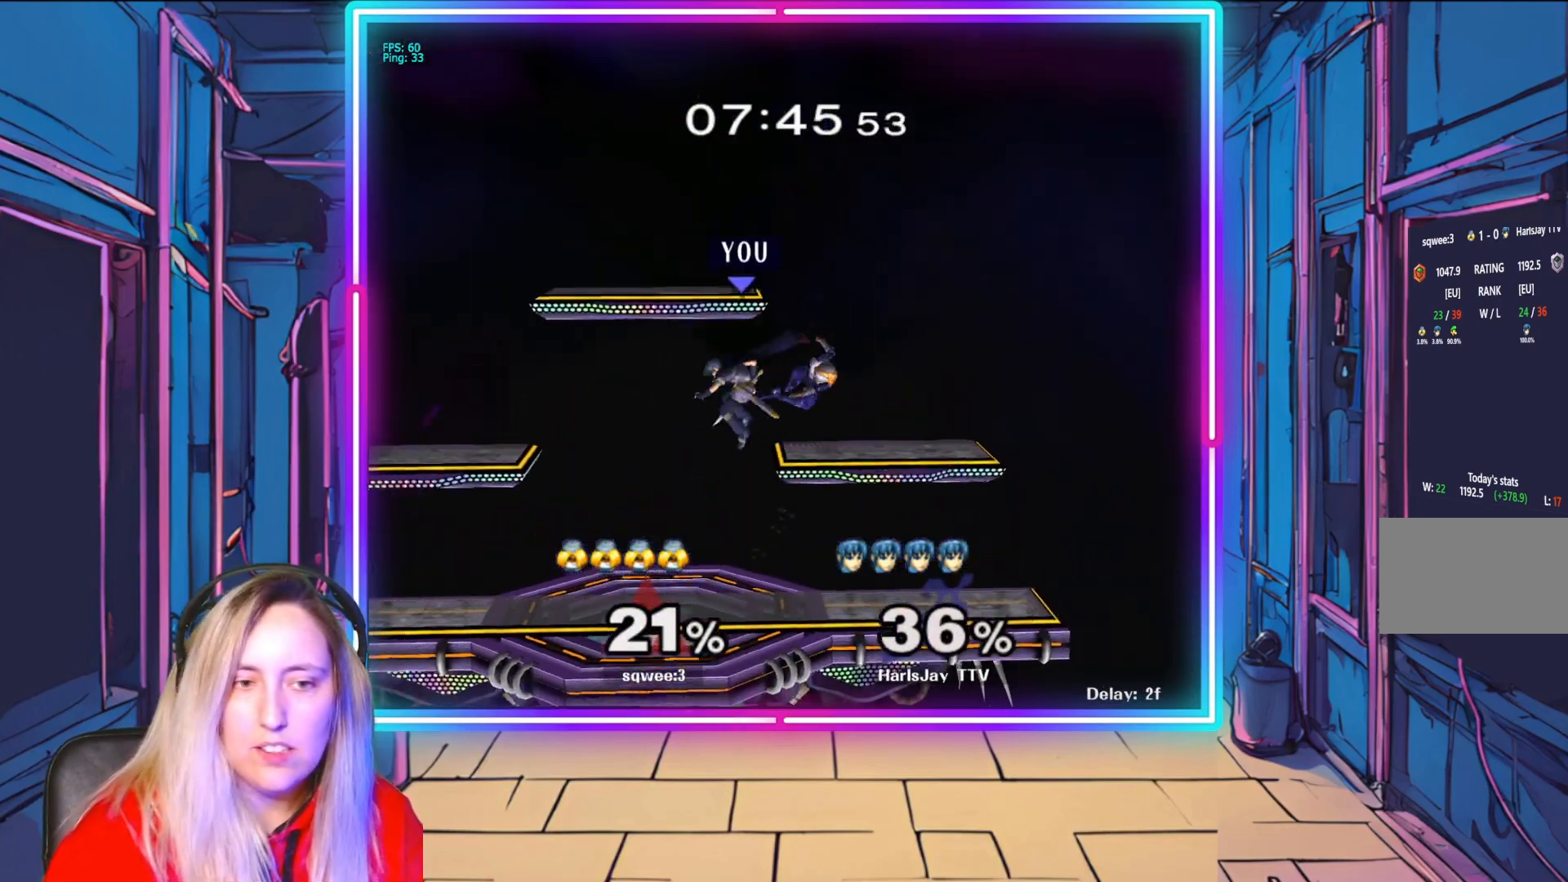
{"buttons": [], "left_stick": "center", "right_stick": "right", "events": [[283, "left_stick", "down"], [400, "right_stick", "right"], [417, "left_stick", "center"]]}
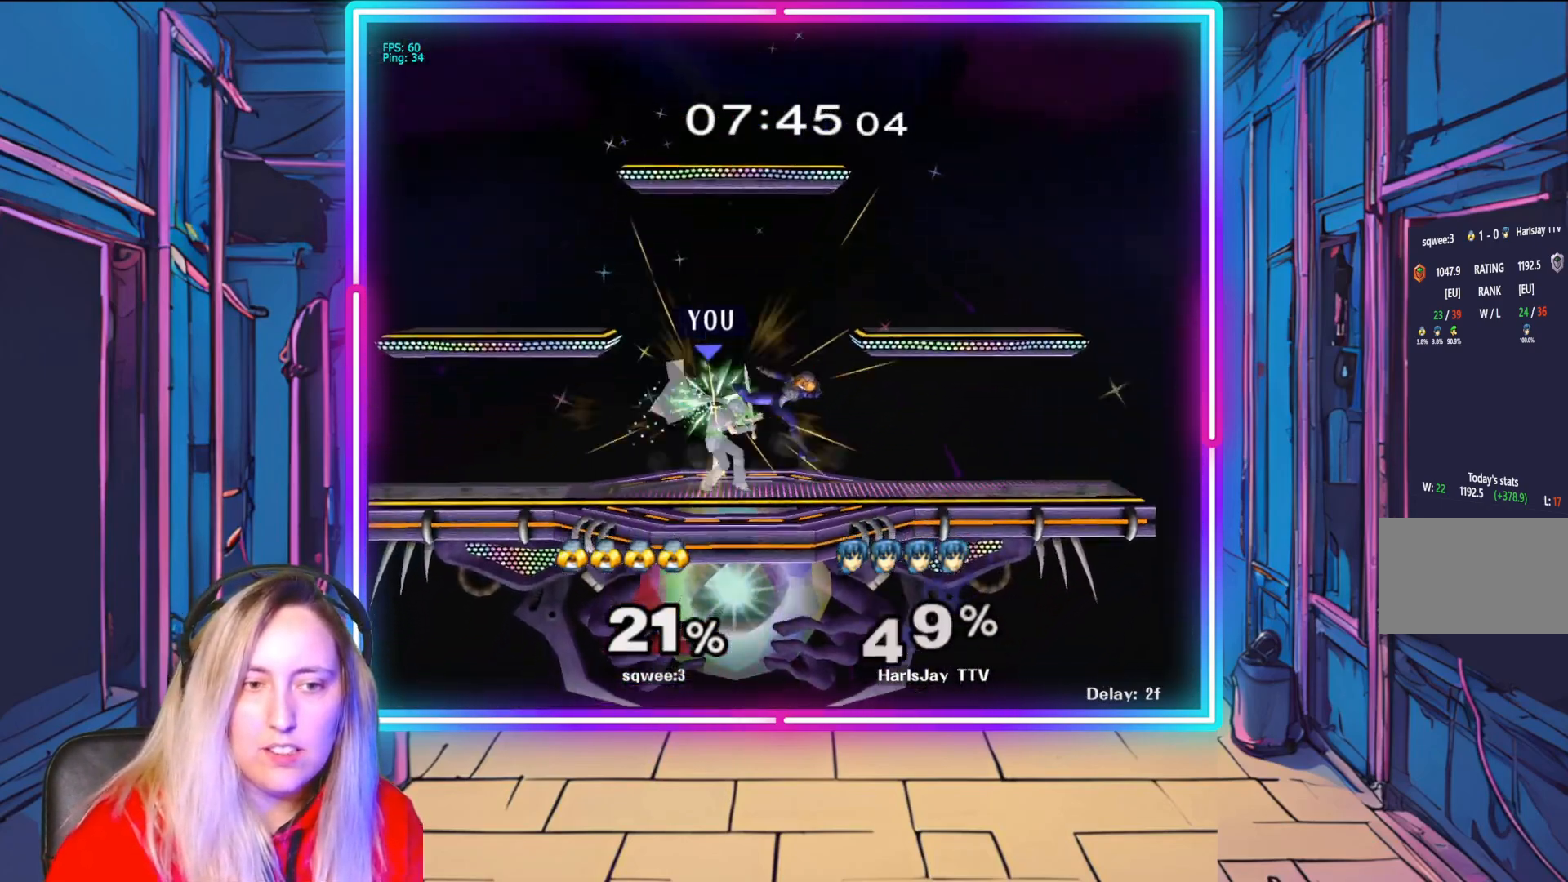
{"buttons": [], "left_stick": "right", "right_stick": "center", "events": [[150, "left_stick", "down-right"], [217, "right_stick", "center"], [317, "left_stick", "right"], [400, "Y", "down"], [500, "Y", "up"]]}
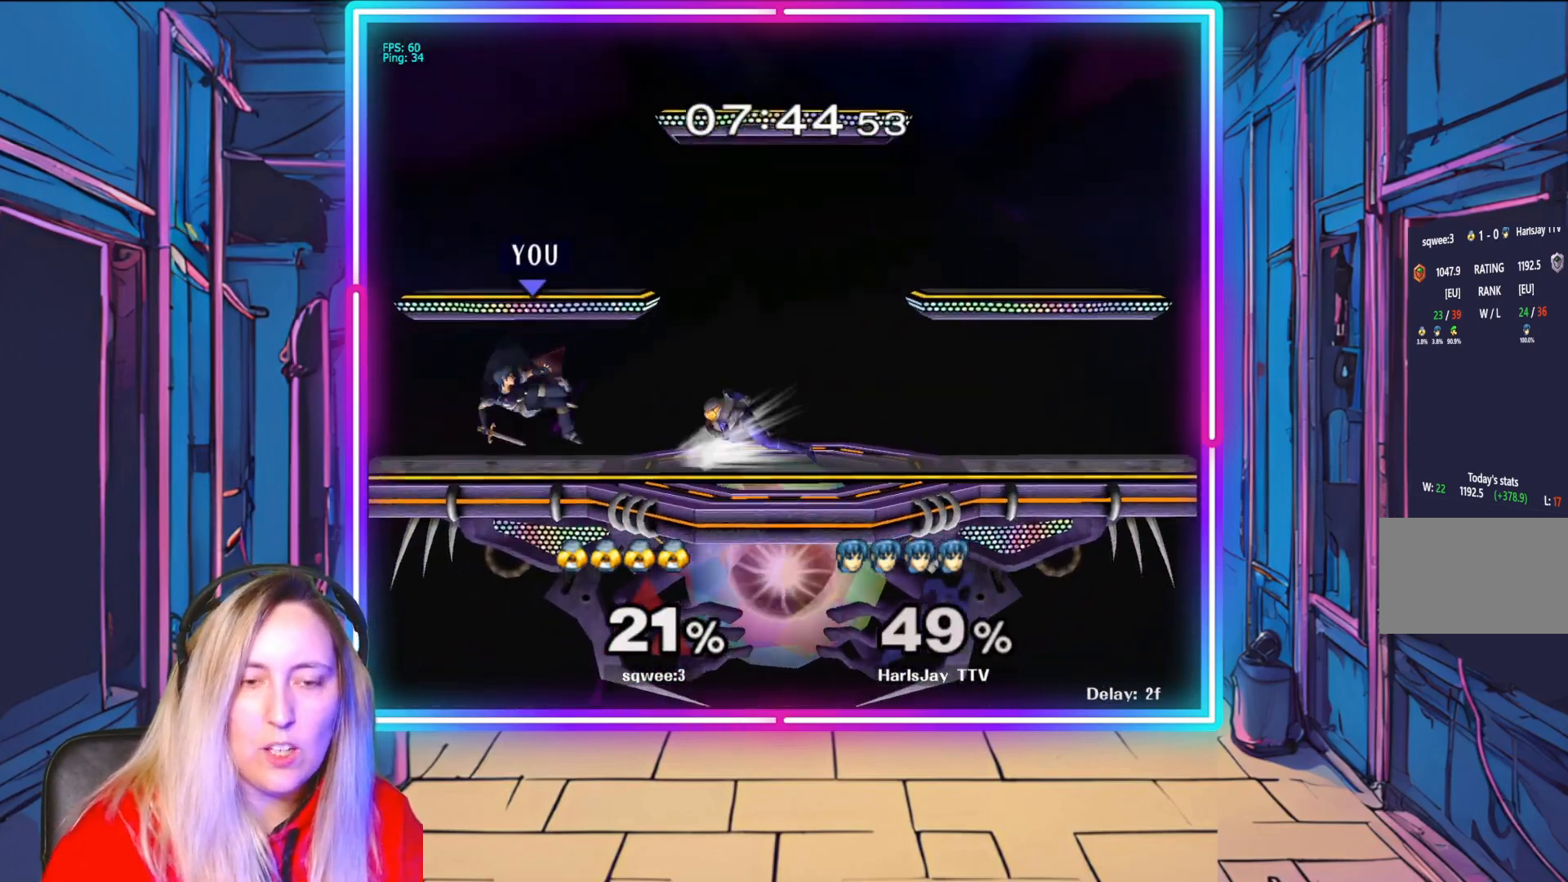
{"buttons": [], "left_stick": "up-right", "right_stick": "center", "events": [[83, "A", "down"], [117, "left_stick", "up-right"], [183, "A", "up"], [233, "A", "down"], [333, "A", "up"], [383, "A", "down"], [500, "A", "up"]]}
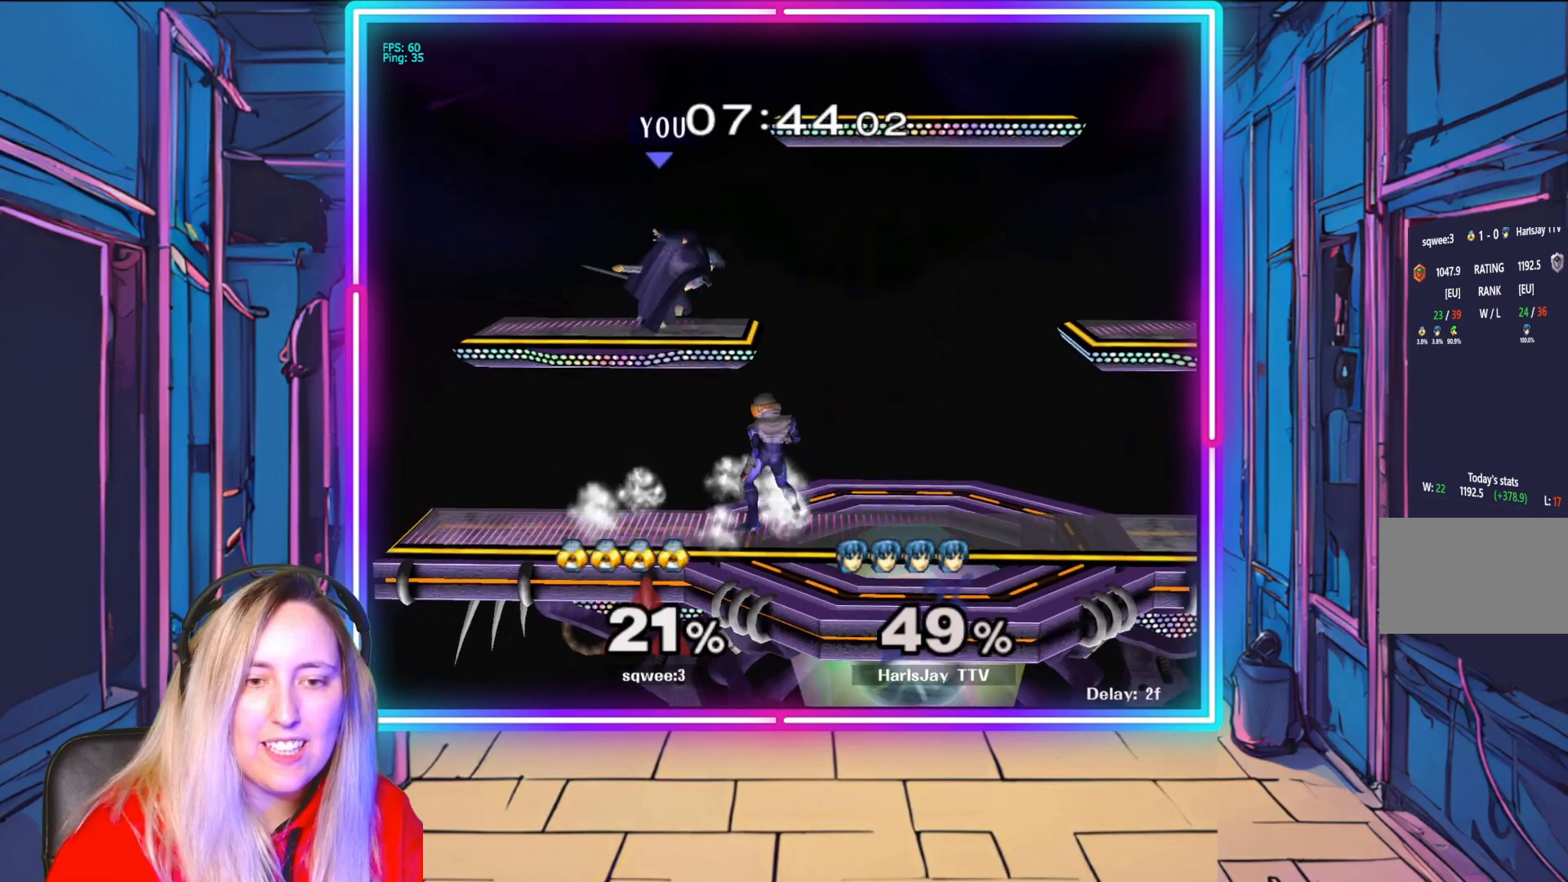
{"buttons": ["A"], "left_stick": "right", "right_stick": "center", "events": [[100, "left_stick", "down-right"], [283, "A", "down"], [300, "Y", "down"], [317, "left_stick", "right"], [333, "Y", "up"], [400, "A", "up"], [433, "A", "down"]]}
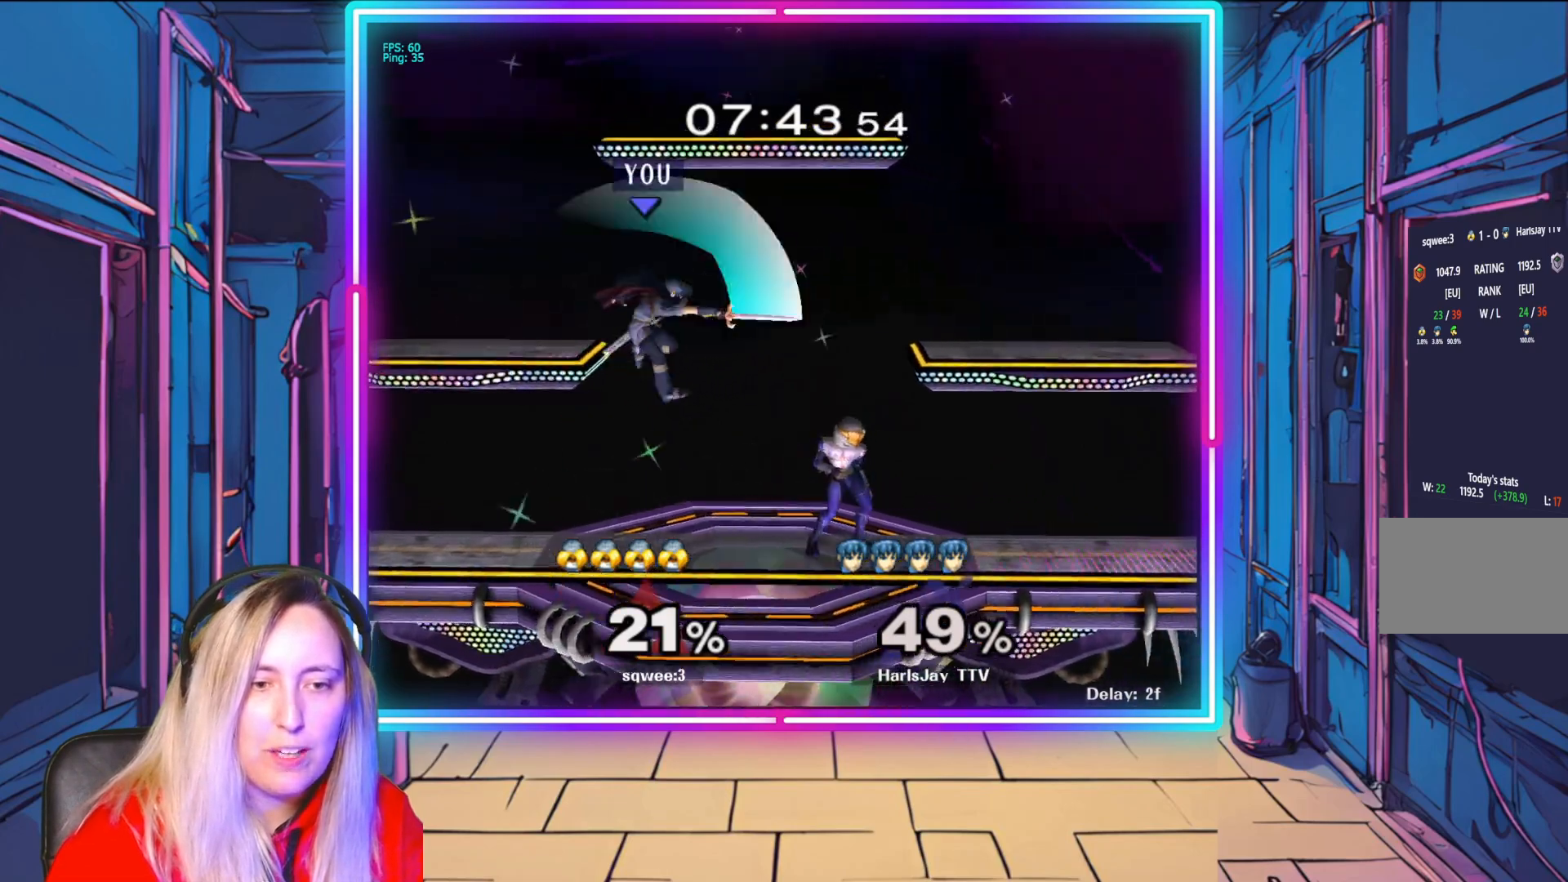
{"buttons": [], "left_stick": "up-right", "right_stick": "center", "events": [[67, "A", "up"], [217, "A", "down"], [317, "A", "up"], [383, "A", "down"], [433, "left_stick", "up-right"], [467, "A", "up"]]}
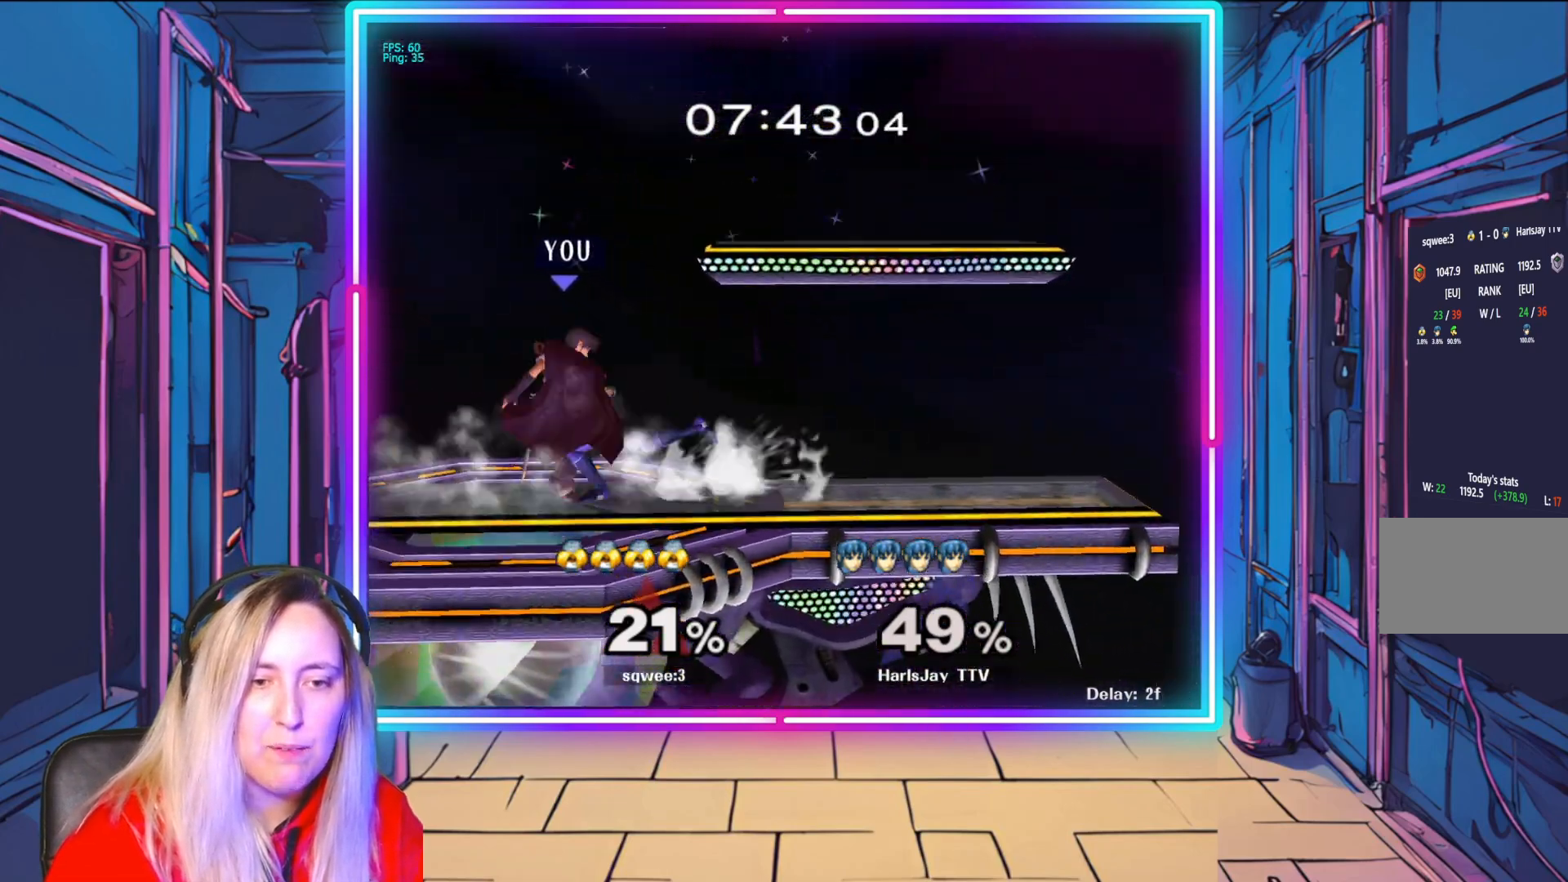
{"buttons": ["R1"], "left_stick": "left", "right_stick": "center", "events": [[33, "A", "down"], [133, "A", "up"], [183, "A", "down"], [283, "A", "up"], [317, "left_stick", "up"], [367, "A", "down"], [383, "R1", "down"], [500, "A", "up"], [500, "left_stick", "left"]]}
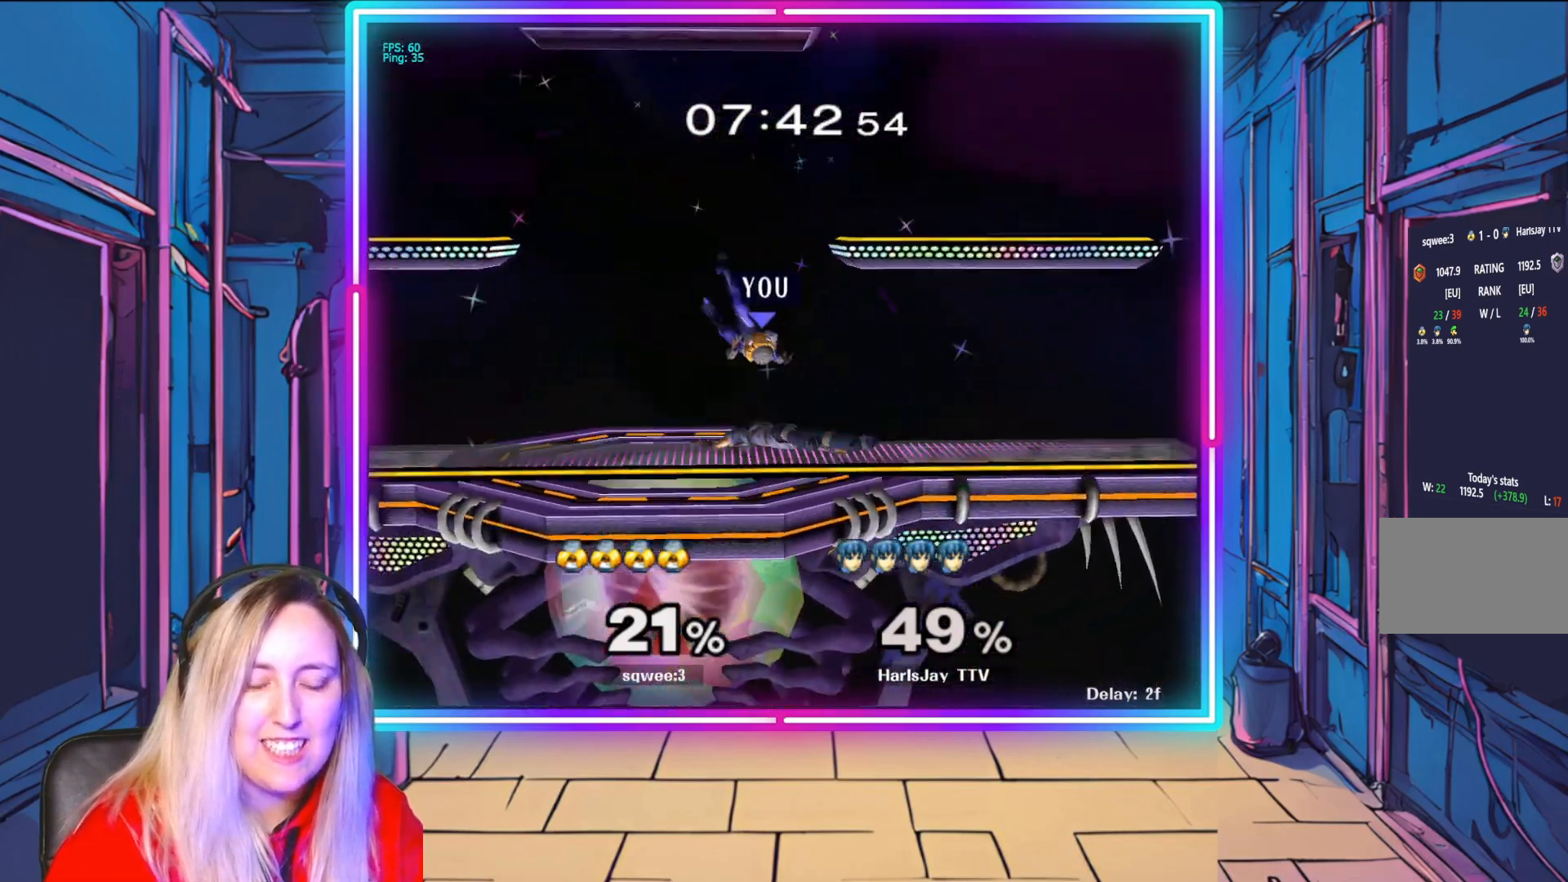
{"buttons": [], "left_stick": "up-left", "right_stick": "center", "events": [[50, "R1", "up"], [67, "A", "down"], [67, "Y", "down"], [83, "R1", "down"], [150, "A", "up"], [217, "R1", "up"], [217, "Y", "up"], [283, "R1", "down"], [283, "Y", "down"], [367, "left_stick", "up-left"], [400, "Y", "up"], [417, "R1", "up"]]}
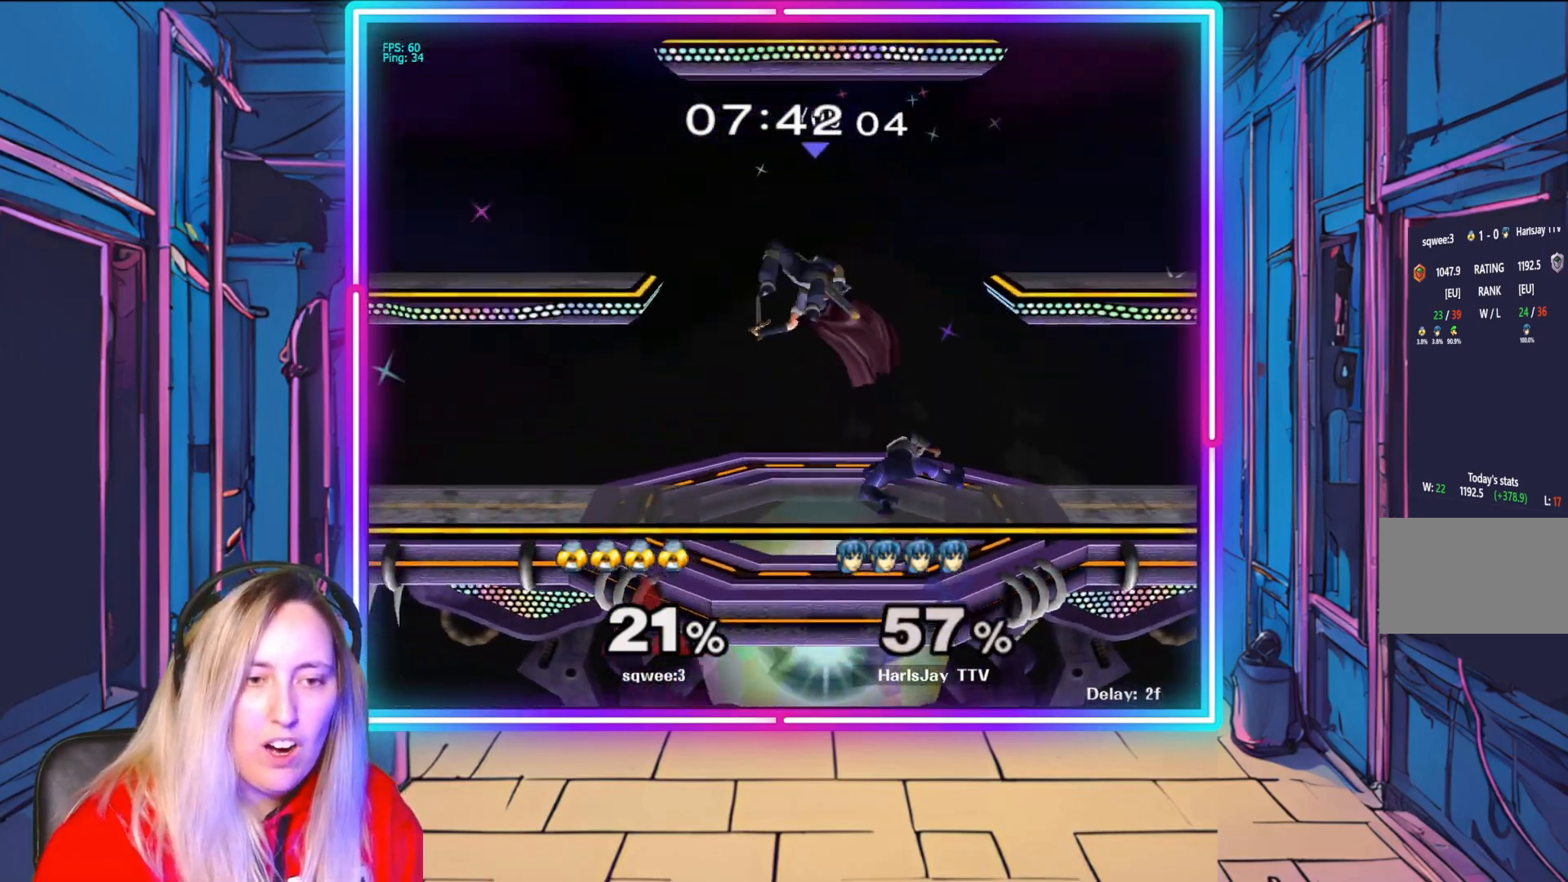
{"buttons": ["B"], "left_stick": "up", "right_stick": "center", "events": [[33, "B", "down"], [67, "left_stick", "up"], [183, "B", "up"], [250, "B", "down"], [350, "B", "up"], [417, "B", "down"]]}
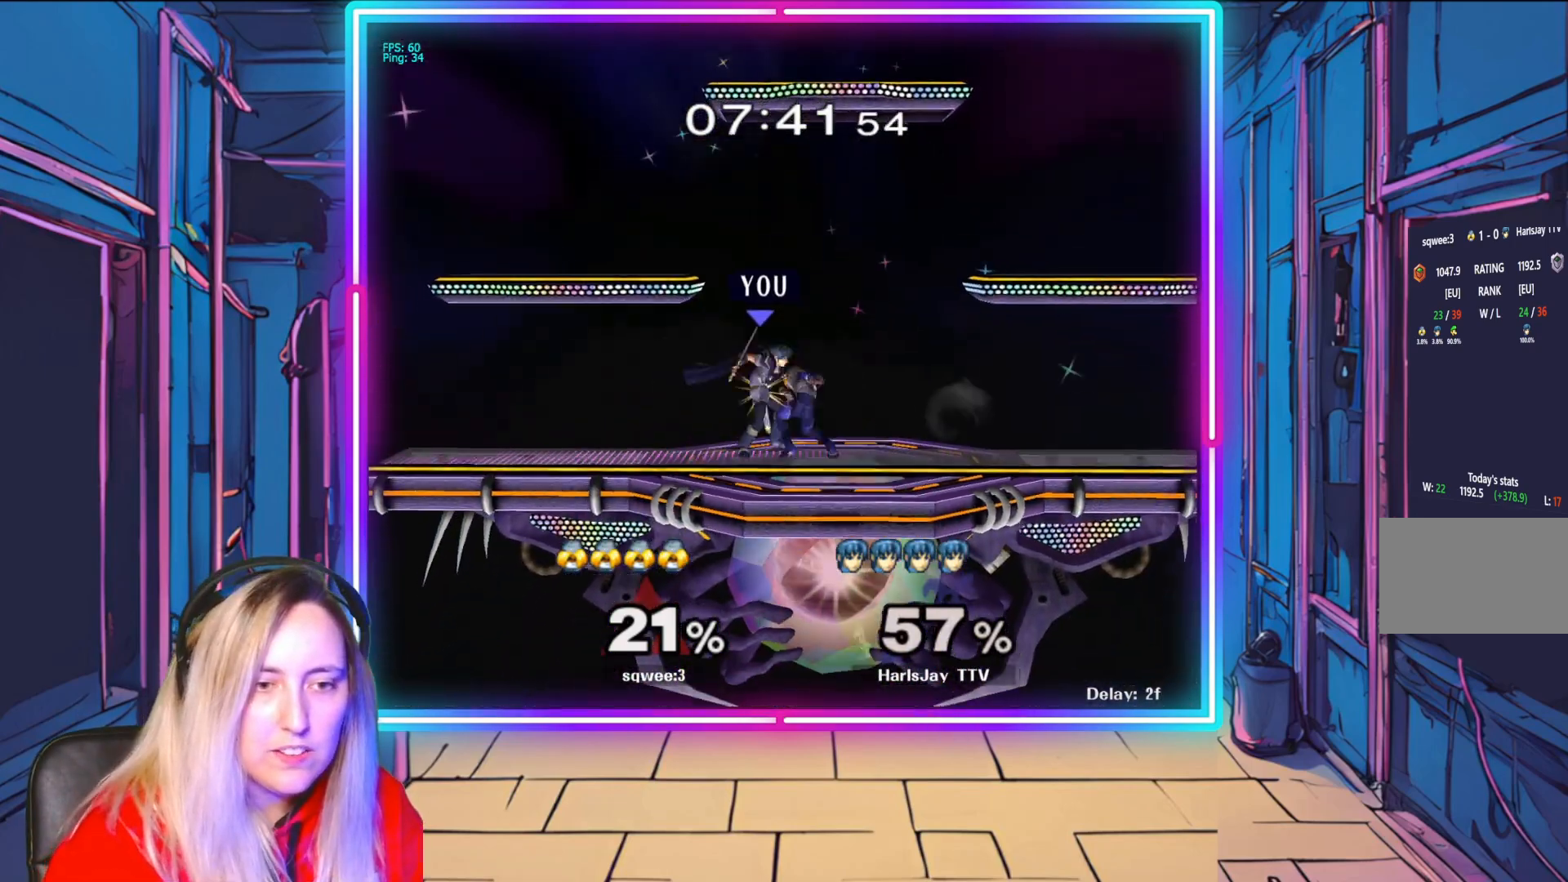
{"buttons": ["L1"], "left_stick": "up-left", "right_stick": "center", "events": [[17, "B", "up"], [67, "B", "down"], [200, "B", "up"], [250, "B", "down"], [317, "B", "up"], [367, "Y", "down"], [383, "left_stick", "left"], [433, "A", "down"], [433, "L1", "down"], [467, "A", "up"], [483, "Y", "up"], [483, "left_stick", "up-left"]]}
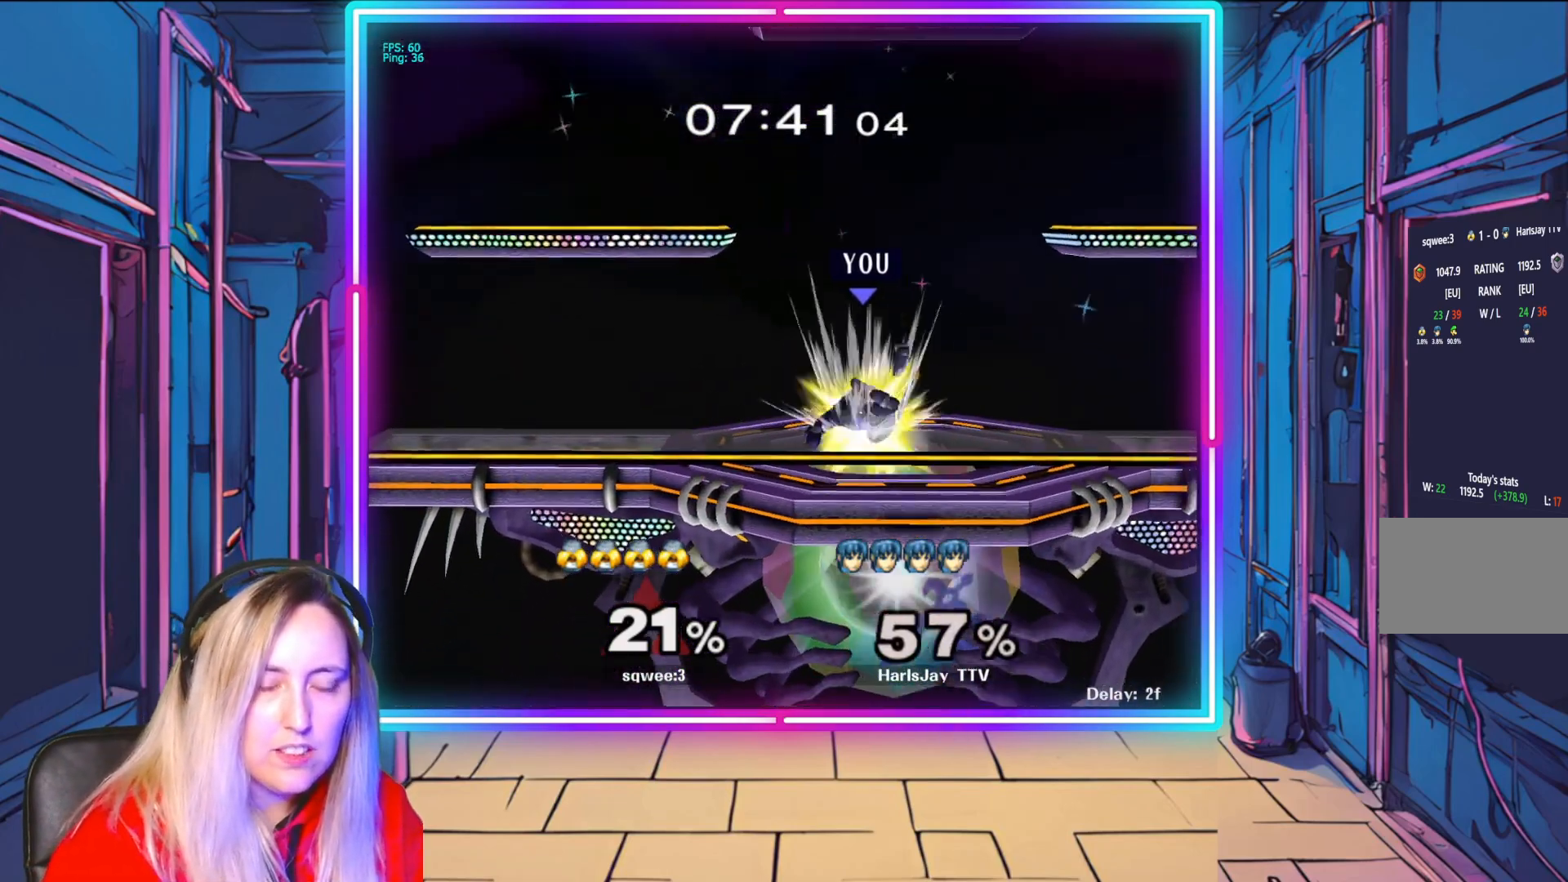
{"buttons": ["Y"], "left_stick": "left", "right_stick": "center", "events": [[50, "Y", "down"], [150, "L1", "up"], [183, "Y", "up"], [233, "left_stick", "up-right"], [350, "B", "down"], [367, "left_stick", "up-left"], [383, "B", "up"], [467, "Y", "down"], [483, "left_stick", "left"]]}
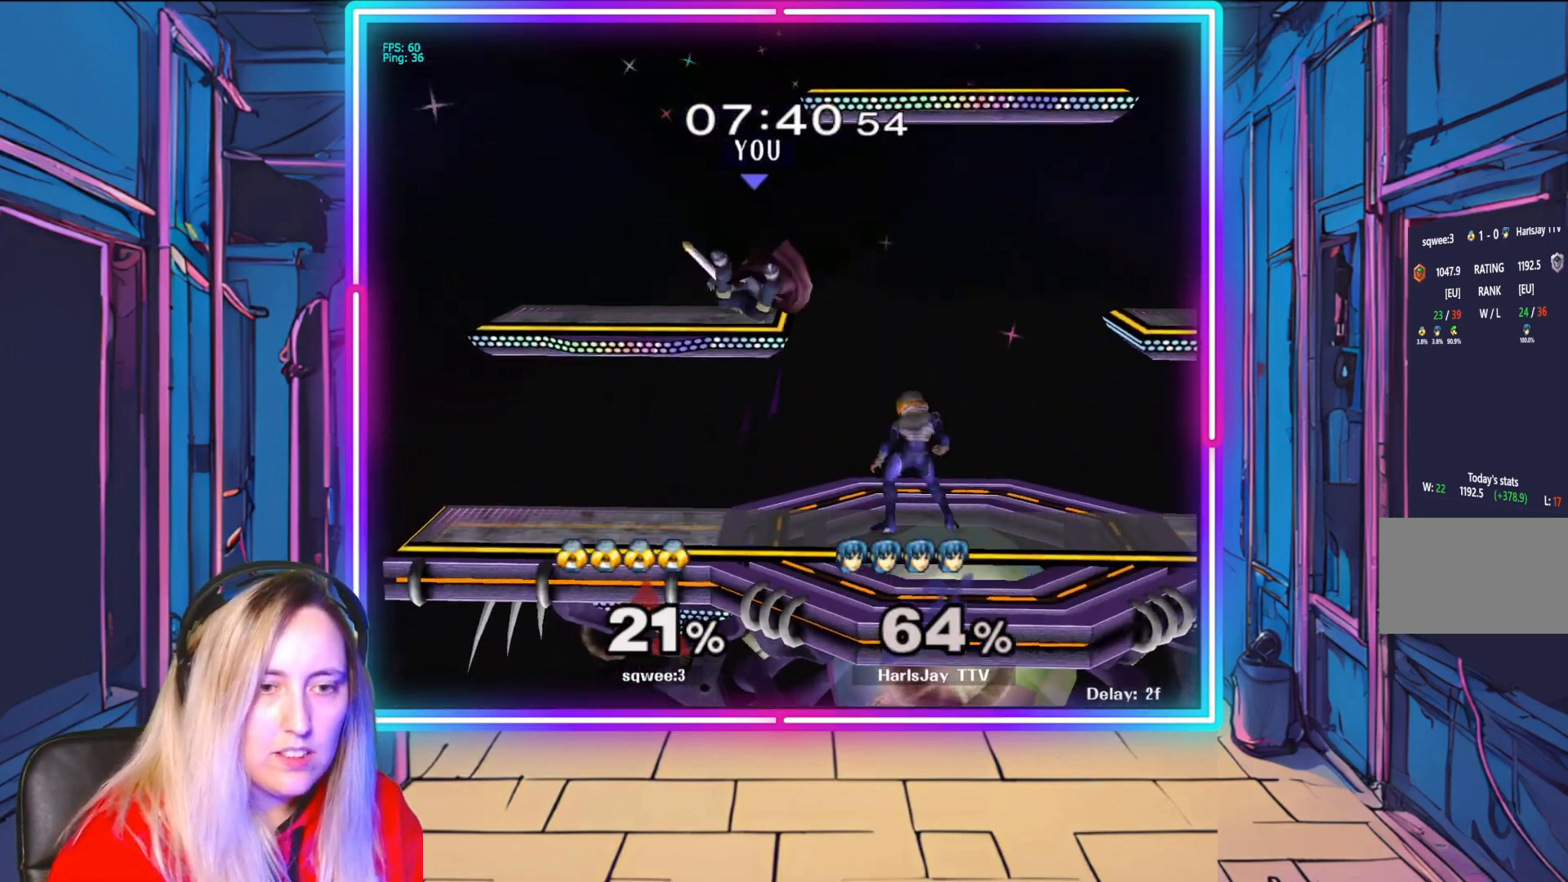
{"buttons": [], "left_stick": "left", "right_stick": "center", "events": [[83, "Y", "up"], [150, "Y", "down"], [267, "Y", "up"], [333, "Y", "down"], [467, "Y", "up"]]}
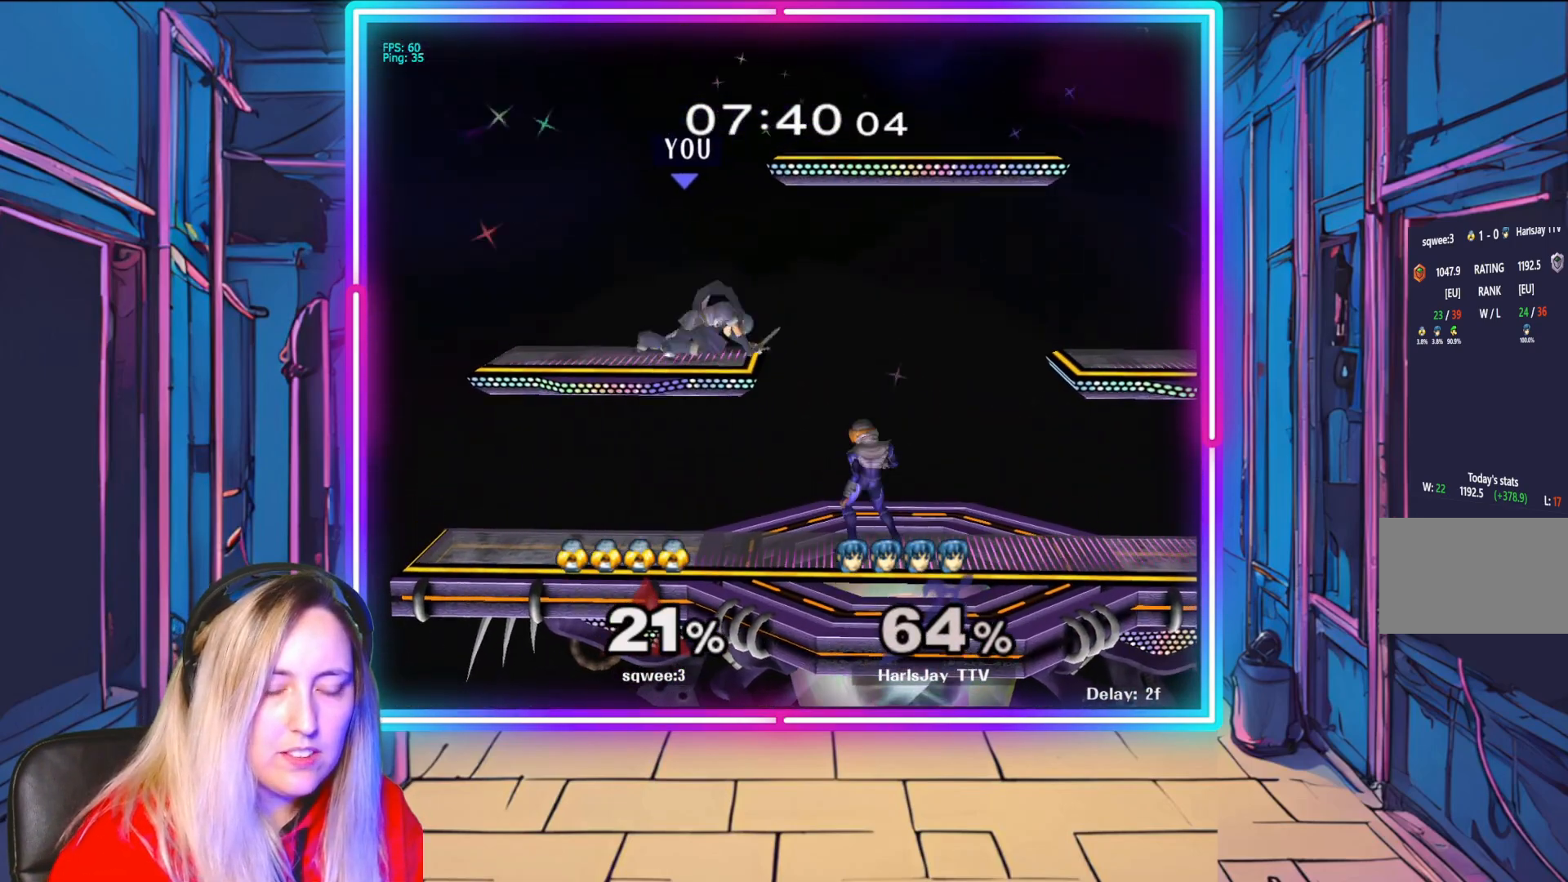
{"buttons": [], "left_stick": "center", "right_stick": "center", "events": [[400, "left_stick", "center"]]}
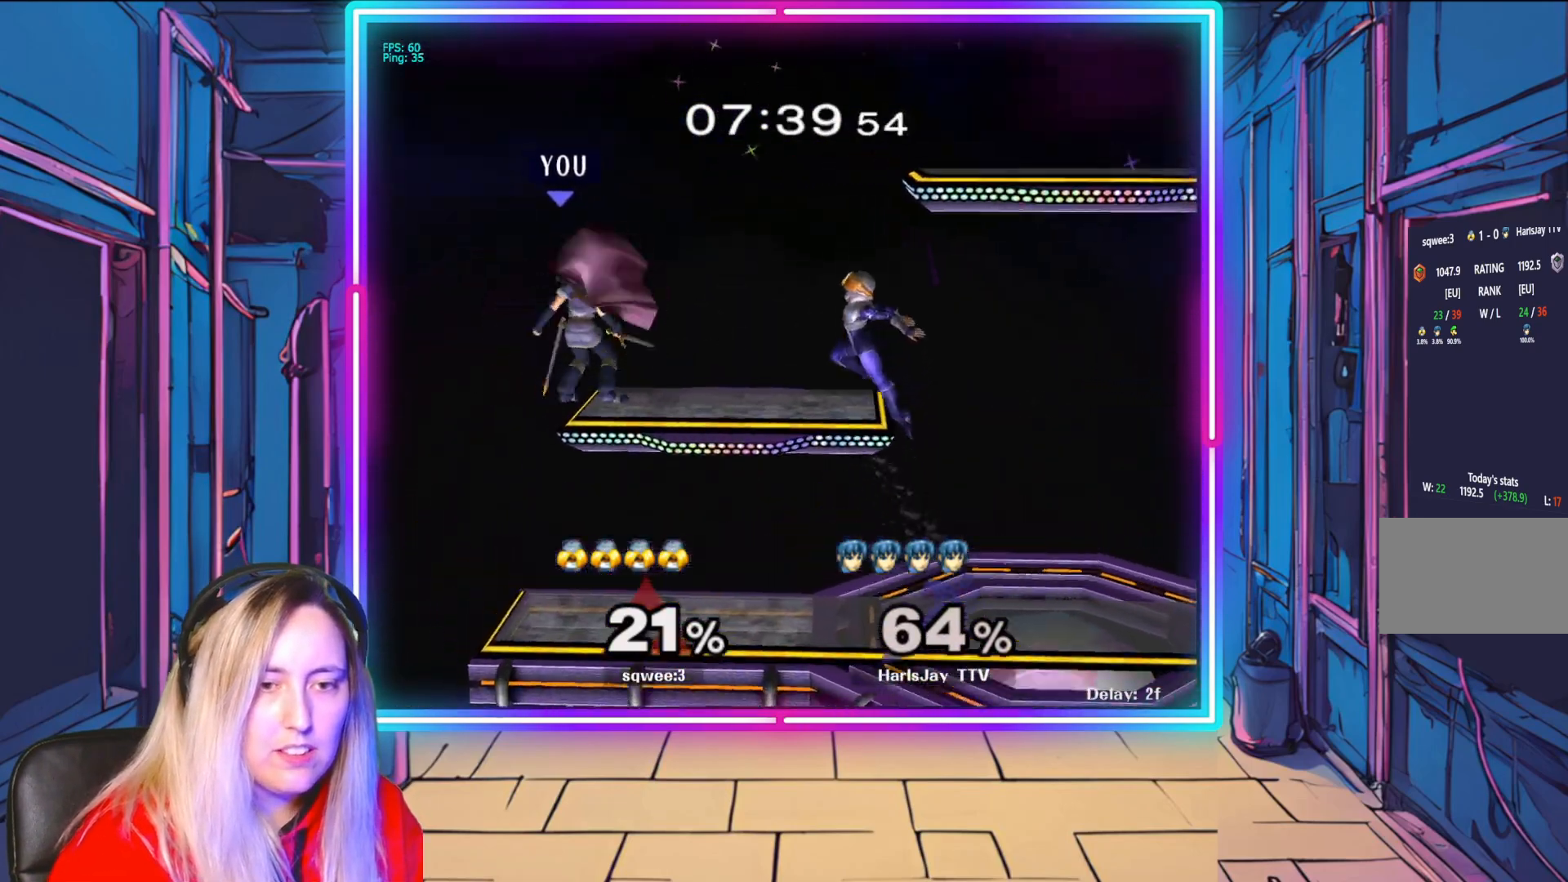
{"buttons": [], "left_stick": "center", "right_stick": "center", "events": [[183, "left_stick", "down-right"], [450, "left_stick", "center"]]}
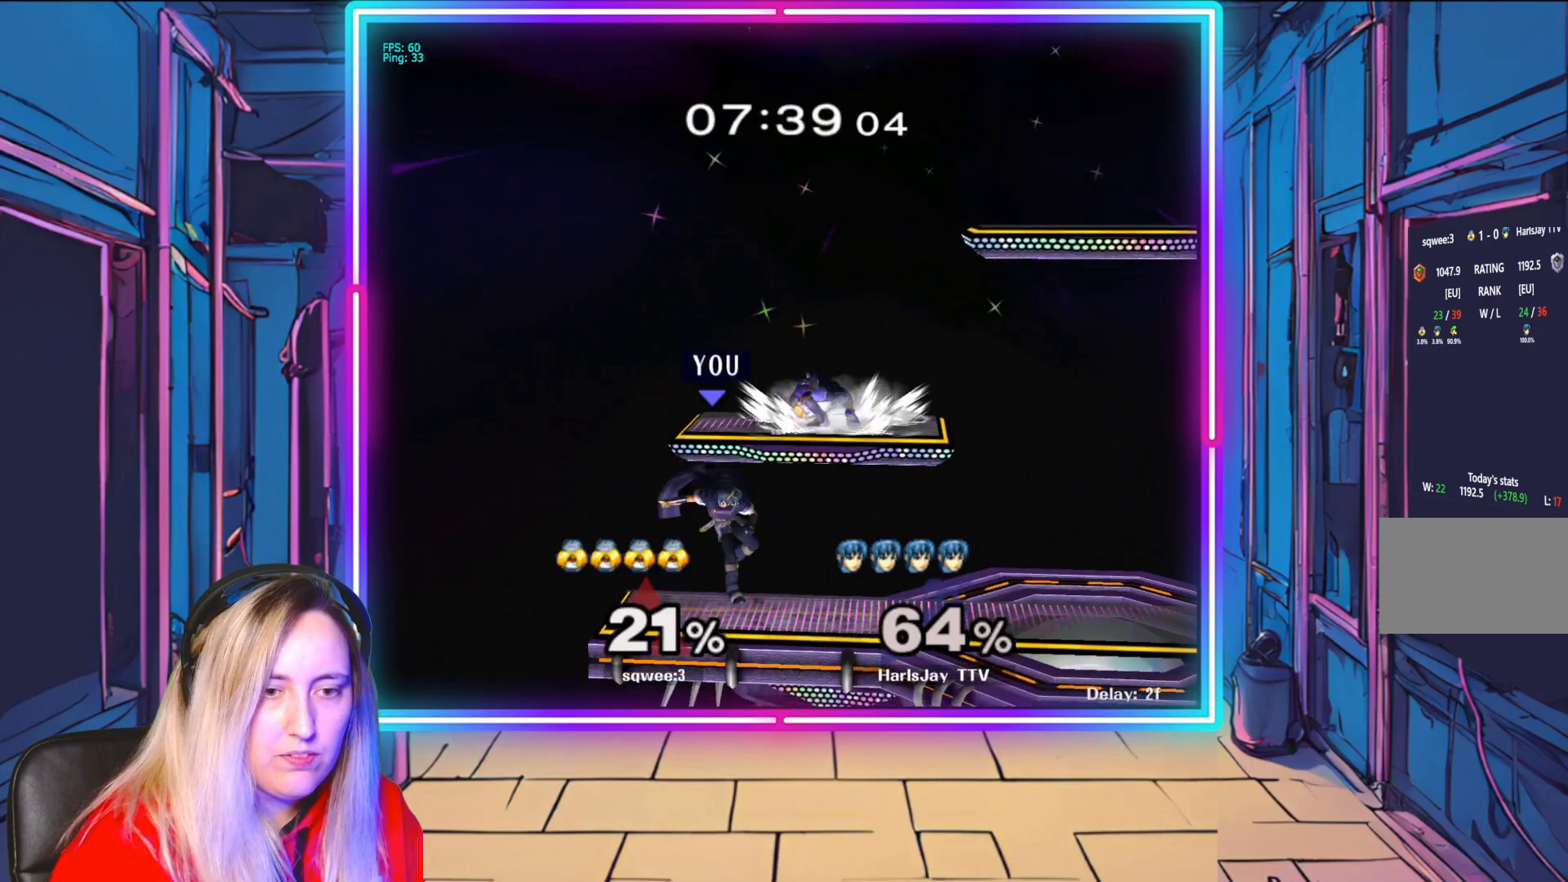
{"buttons": [], "left_stick": "center", "right_stick": "right", "events": [[200, "right_stick", "down-right"], [350, "right_stick", "right"]]}
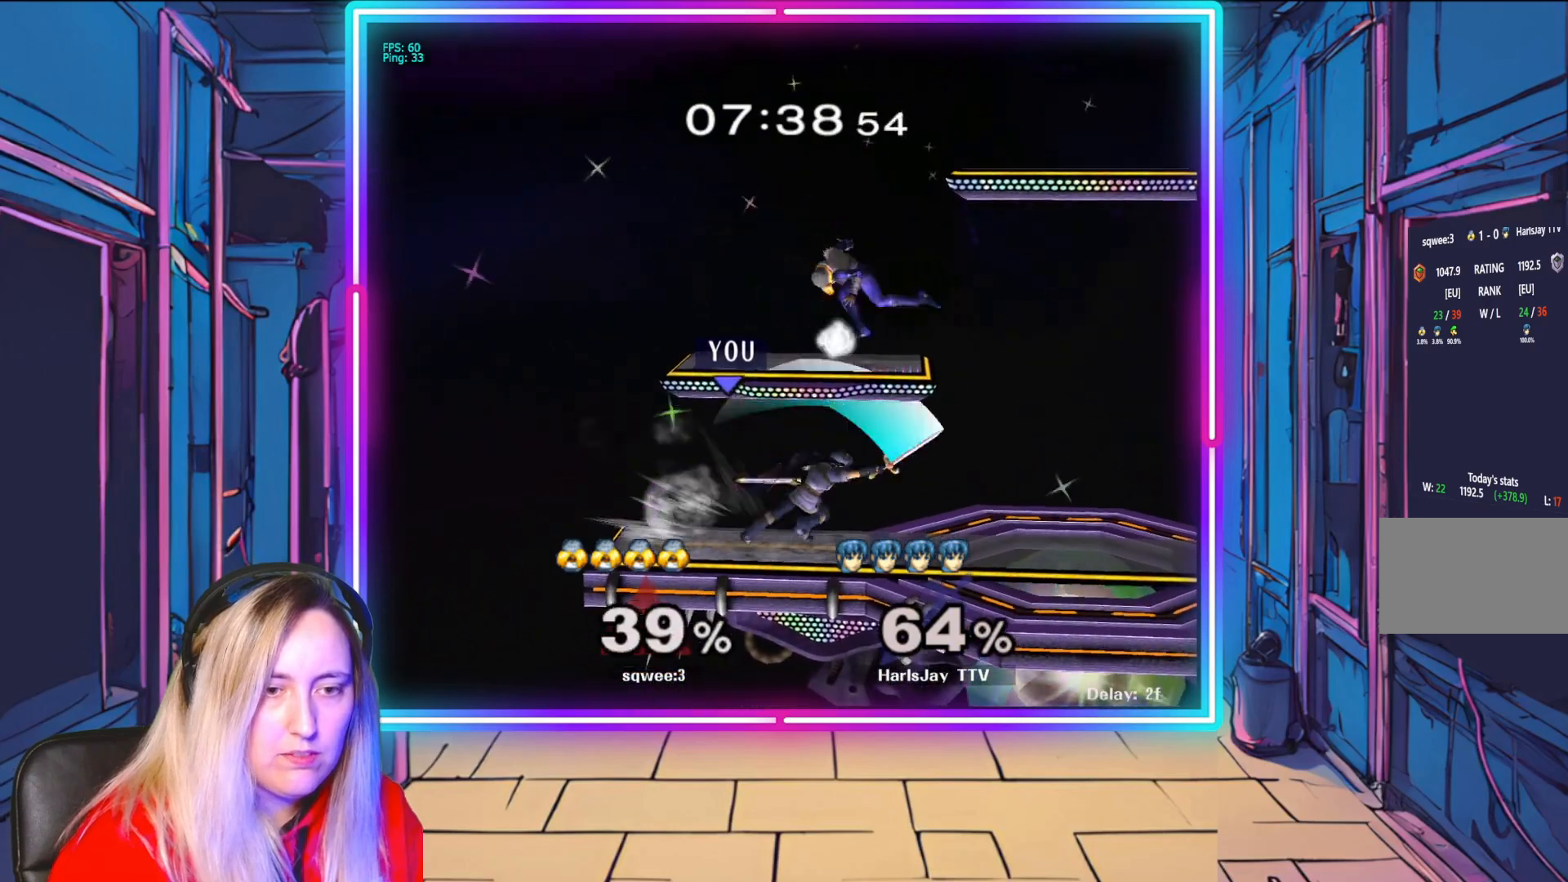
{"buttons": [], "left_stick": "center", "right_stick": "center", "events": [[183, "right_stick", "center"]]}
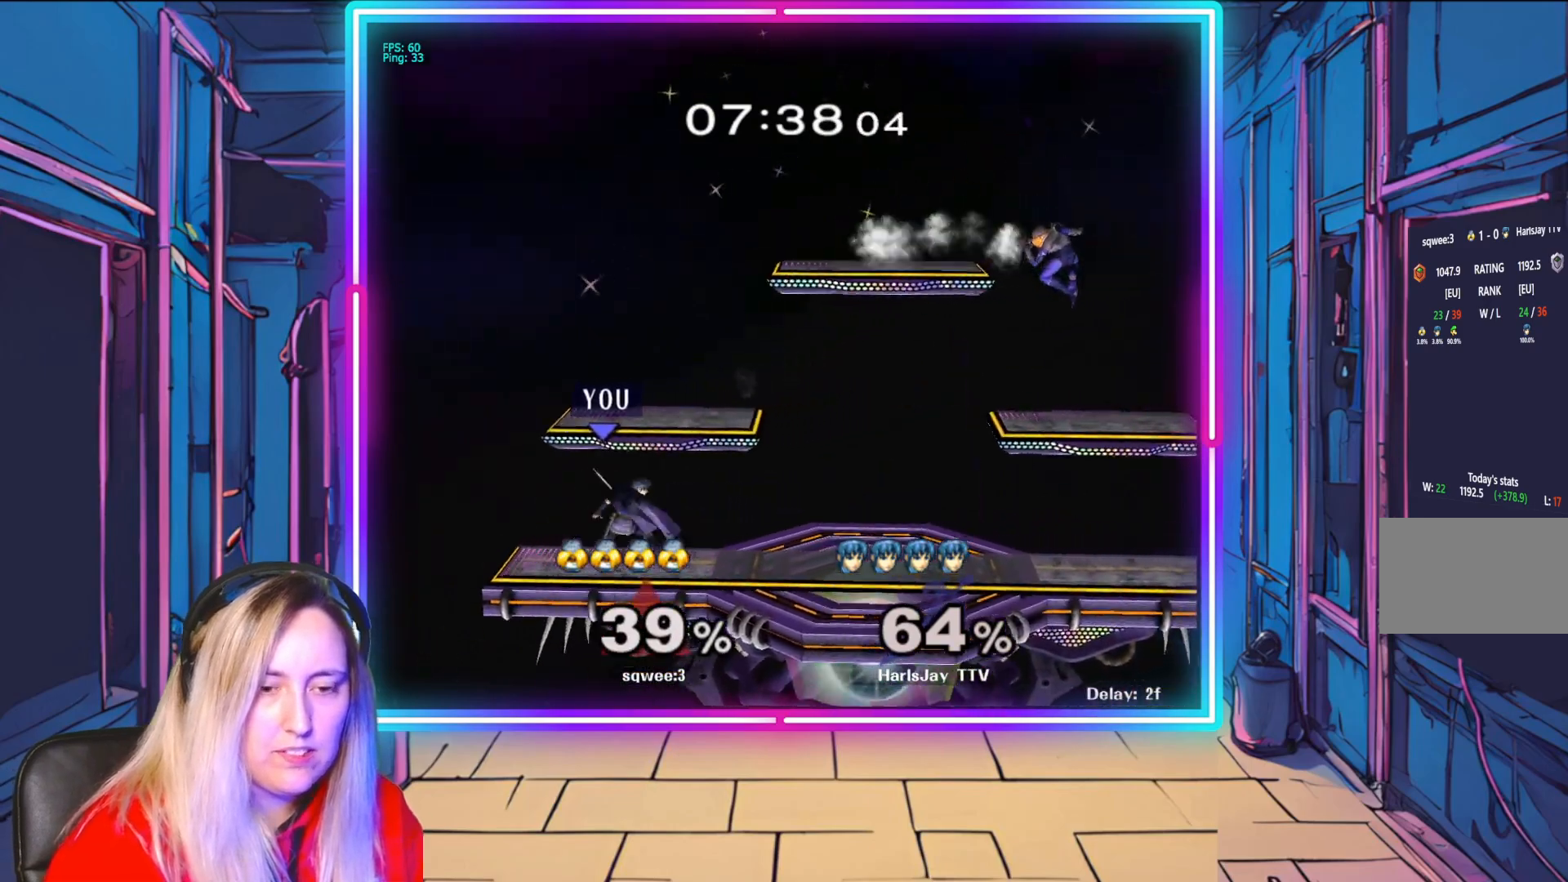
{"buttons": [], "left_stick": "right", "right_stick": "center", "events": [[100, "left_stick", "right"]]}
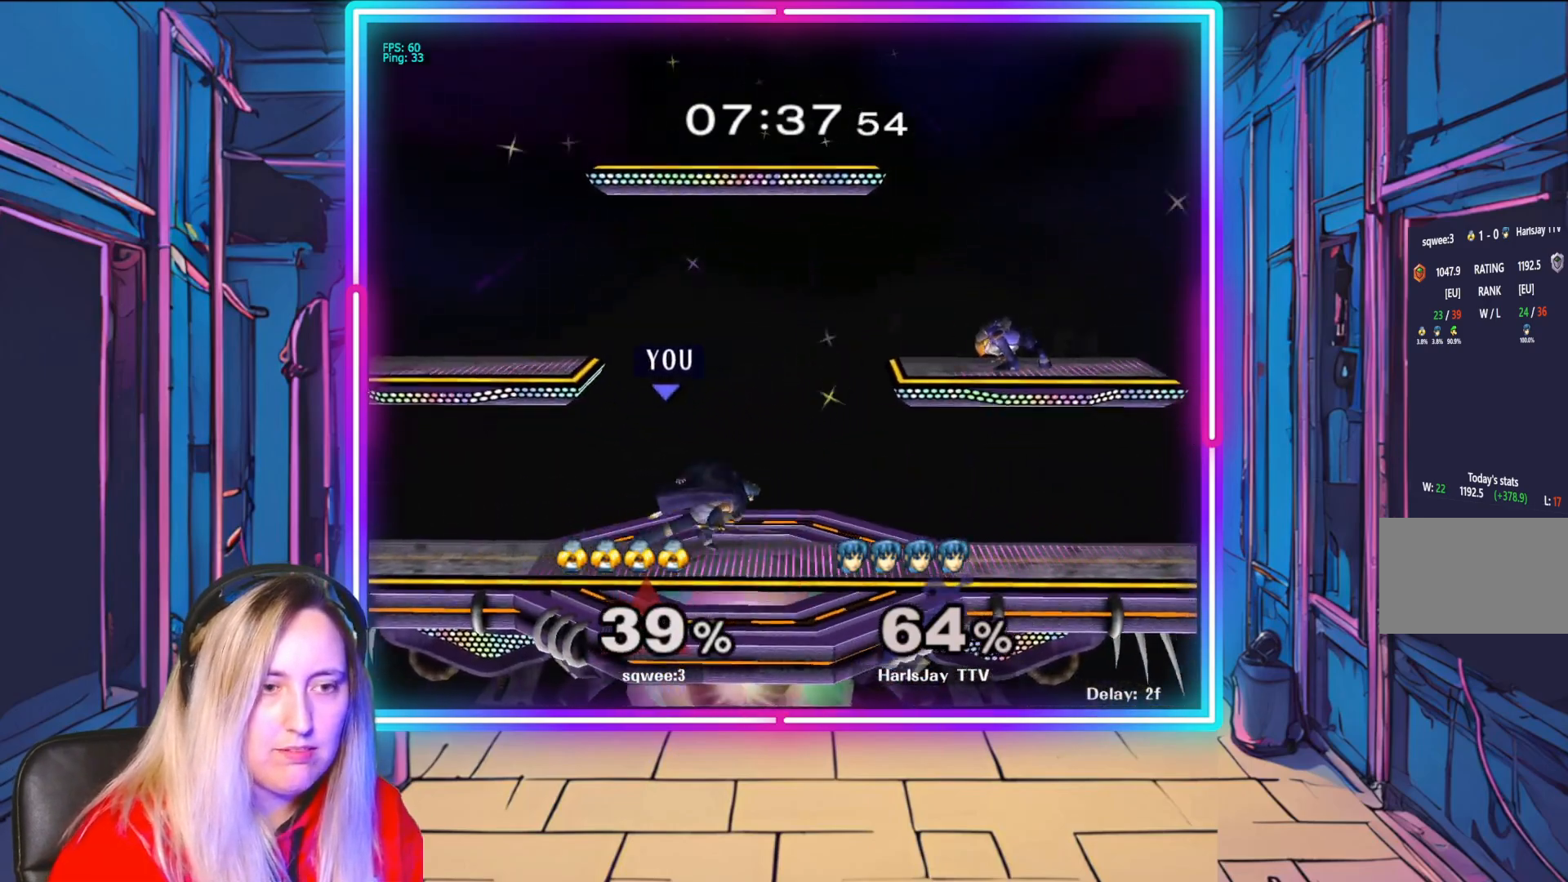
{"buttons": [], "left_stick": "center", "right_stick": "center", "events": [[50, "left_stick", "down"], [133, "left_stick", "down-right"], [300, "left_stick", "center"]]}
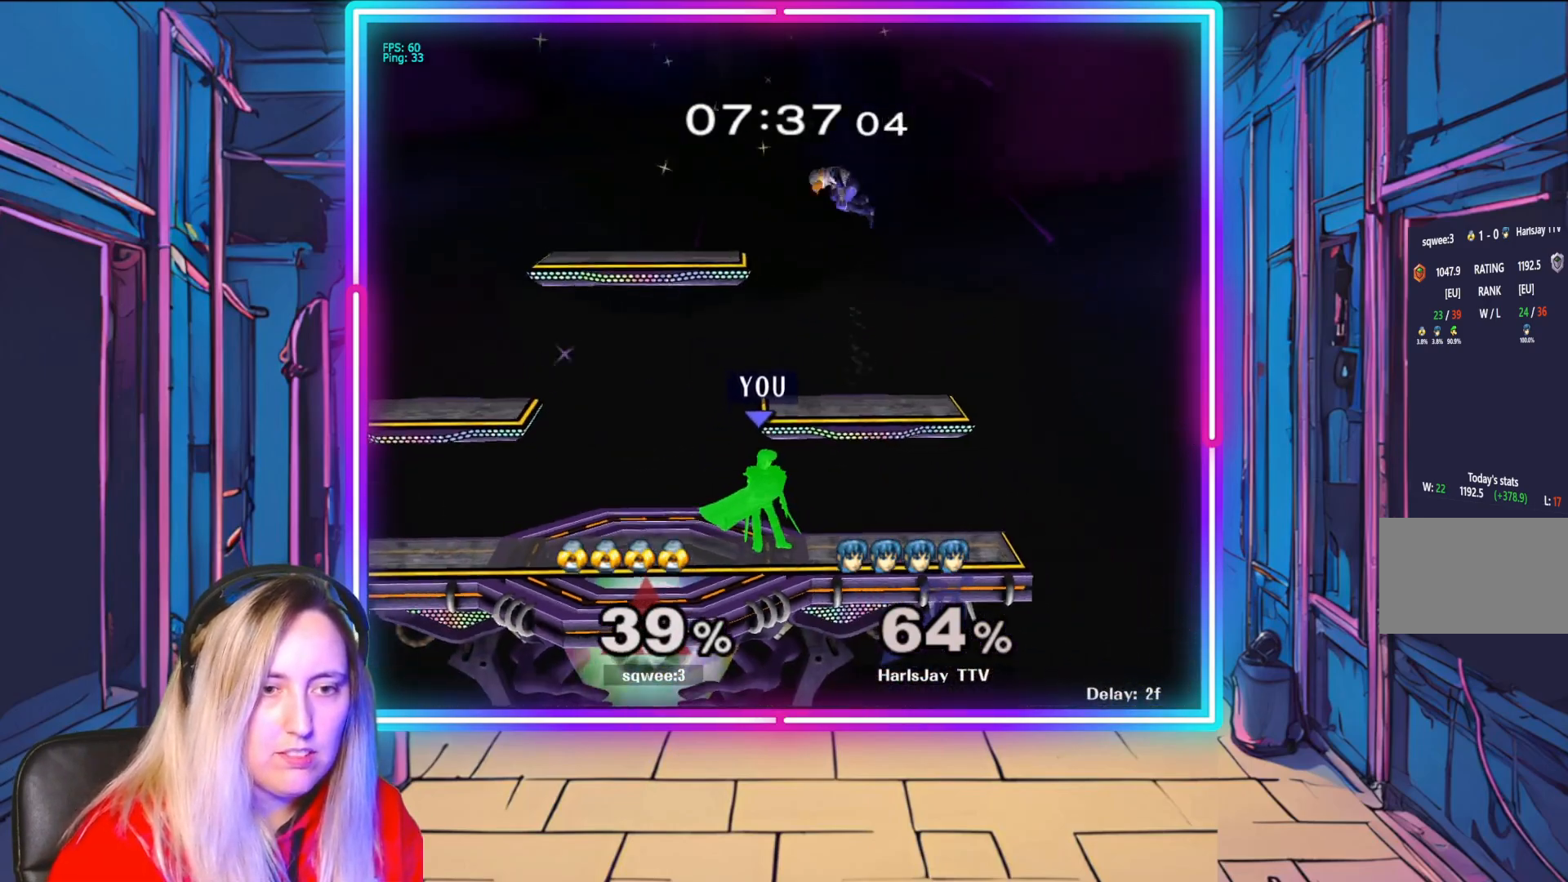
{"buttons": [], "left_stick": "center", "right_stick": "center", "events": [[183, "left_stick", "right"], [350, "left_stick", "center"]]}
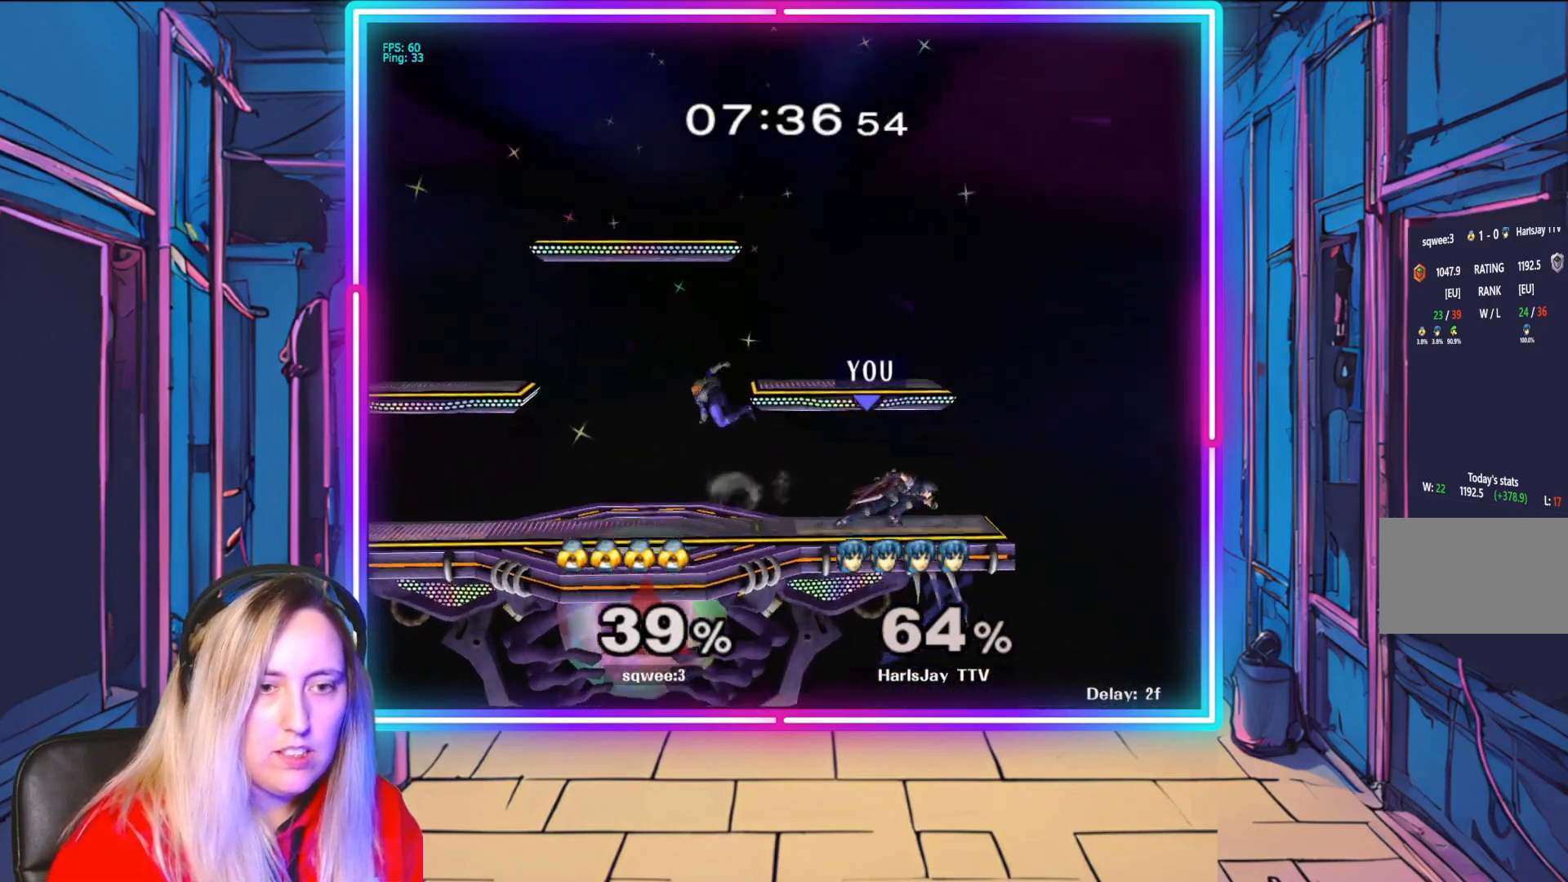
{"buttons": ["A"], "left_stick": "left", "right_stick": "center", "events": [[367, "left_stick", "left"], [433, "A", "down"]]}
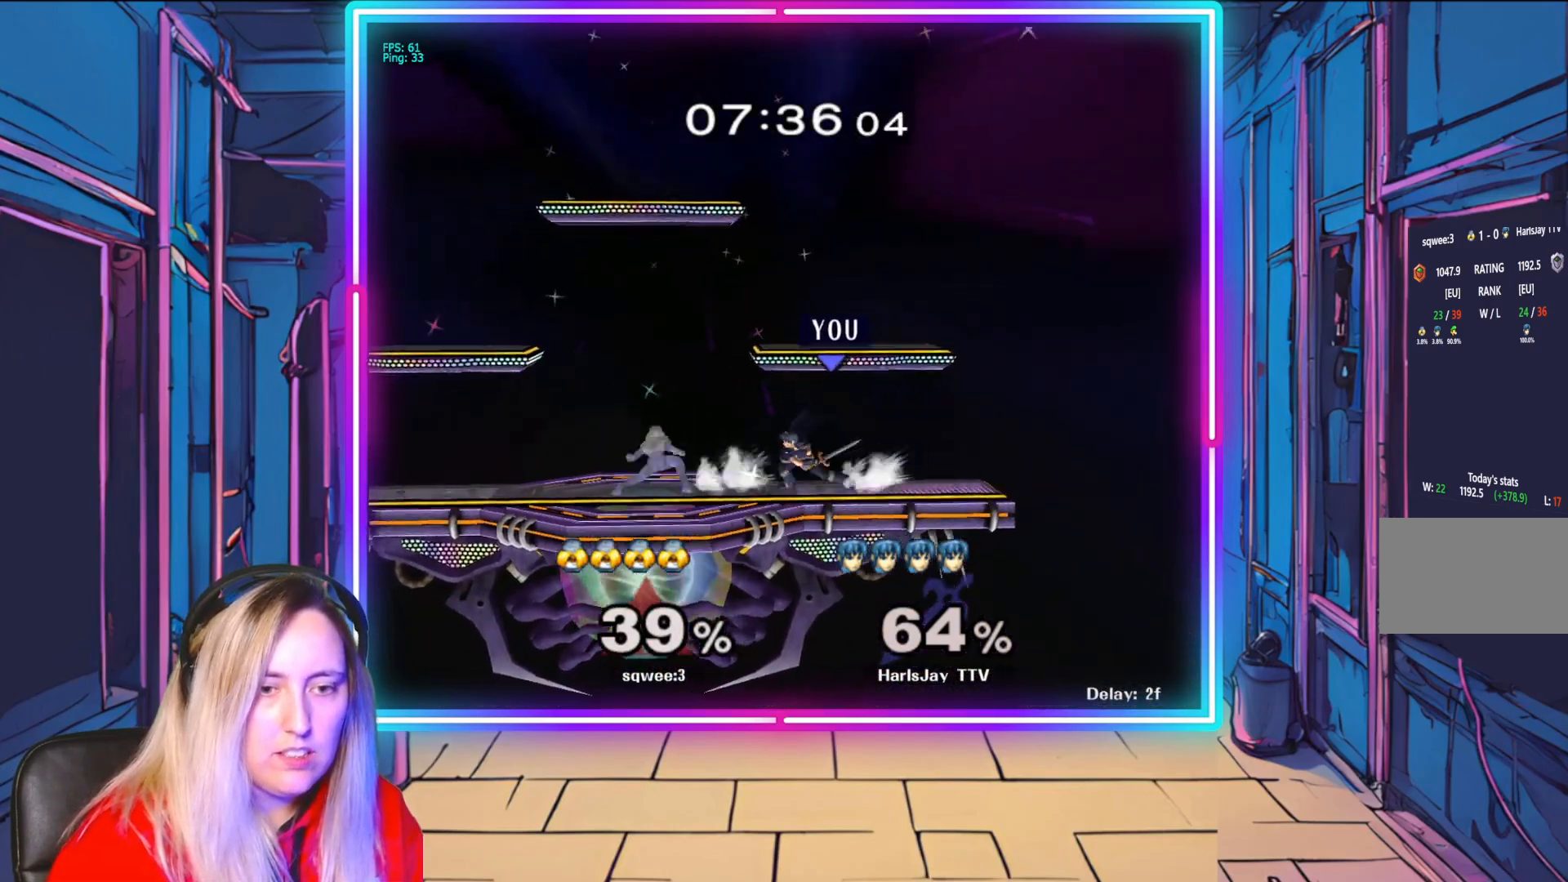
{"buttons": ["R1"], "left_stick": "center", "right_stick": "center", "events": [[33, "left_stick", "down-left"], [83, "A", "up"], [117, "A", "down"], [167, "left_stick", "down"], [233, "A", "up"], [267, "left_stick", "down-left"], [300, "A", "down"], [383, "A", "up"], [400, "left_stick", "center"], [467, "R1", "down"]]}
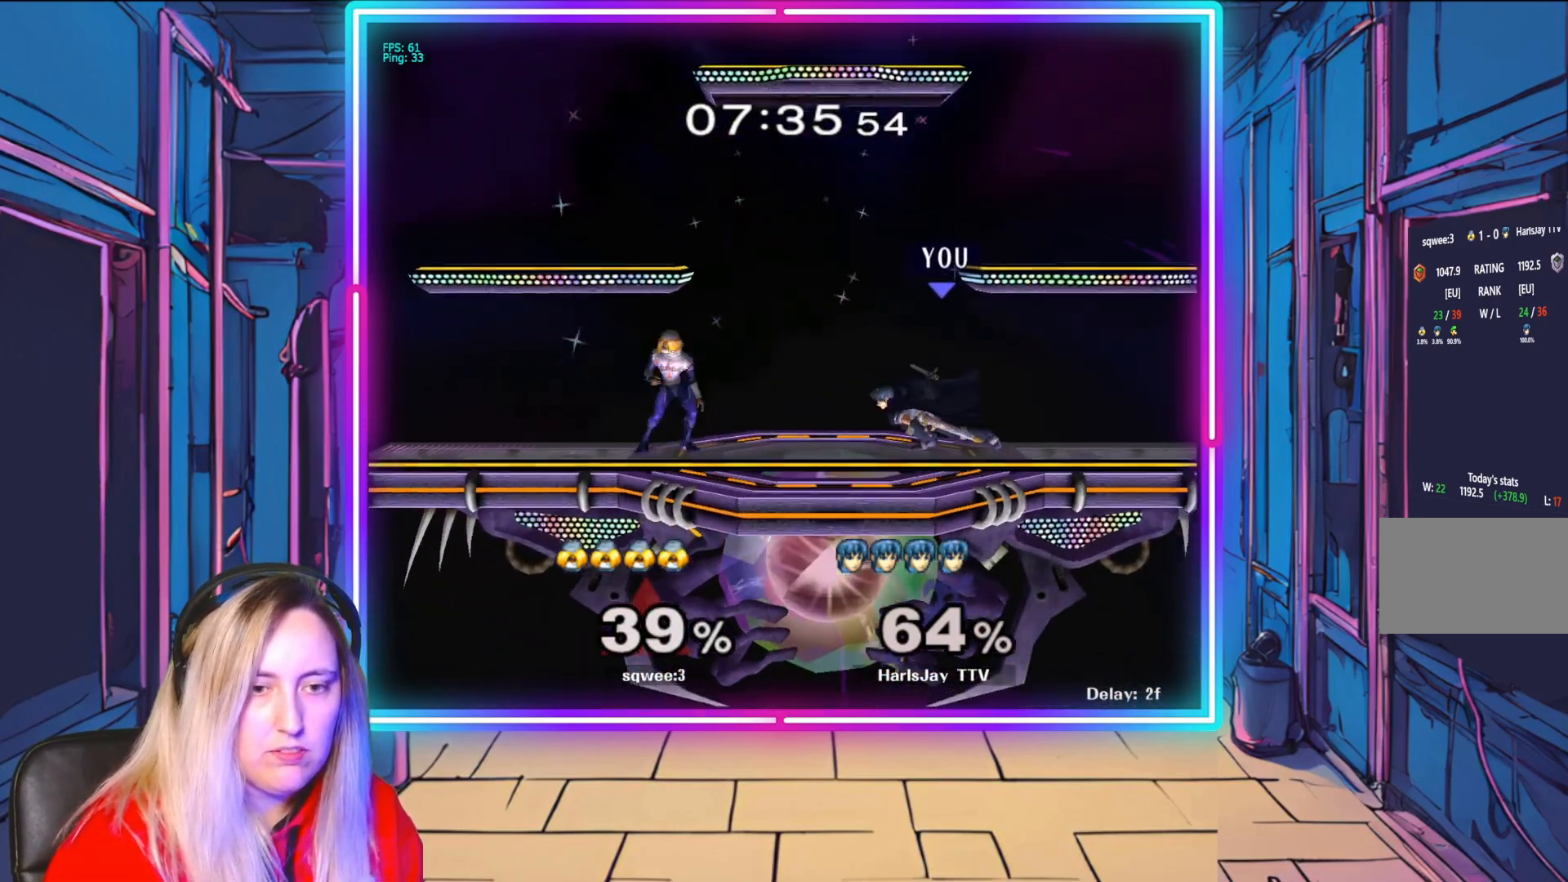
{"buttons": [], "left_stick": "center", "right_stick": "center", "events": [[117, "left_stick", "right"], [250, "left_stick", "center"], [500, "R1", "up"]]}
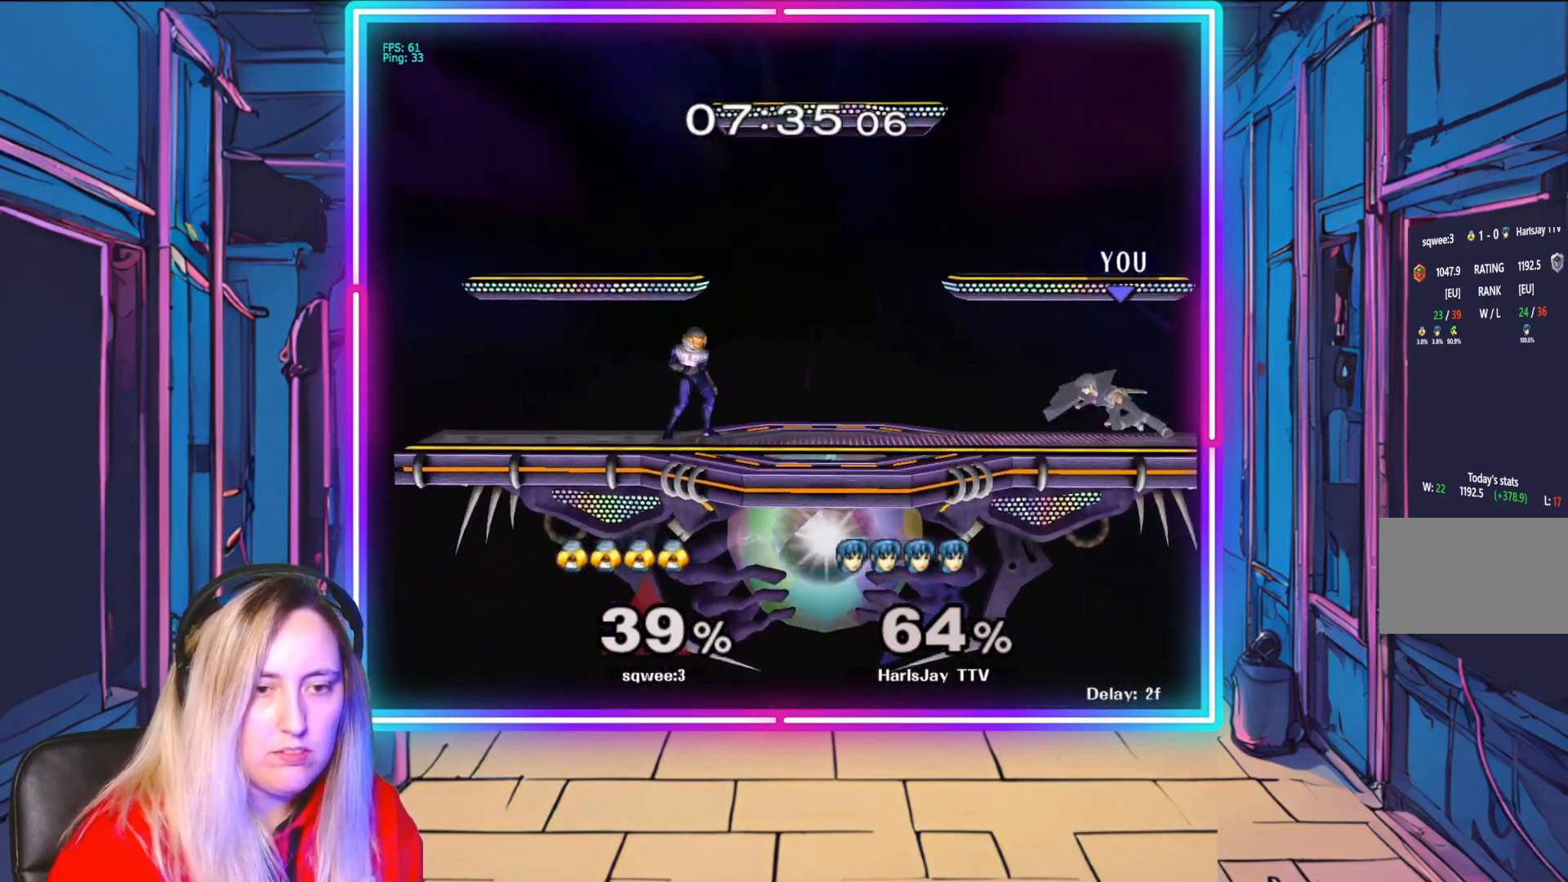
{"buttons": [], "left_stick": "left", "right_stick": "center", "events": [[233, "left_stick", "left"]]}
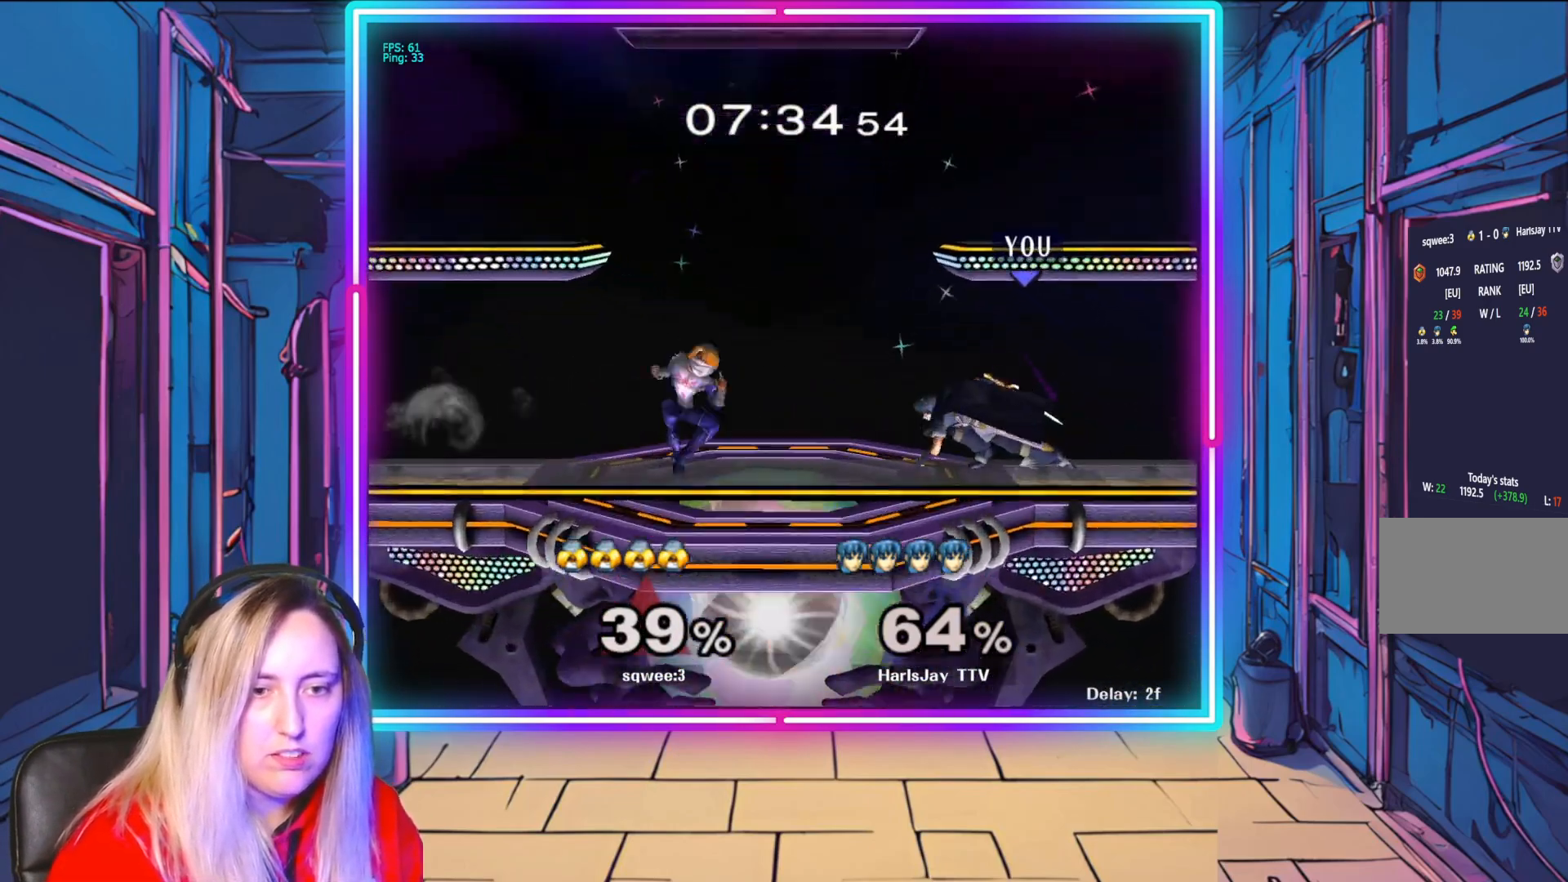
{"buttons": [], "left_stick": "down", "right_stick": "center", "events": [[50, "A", "down"], [83, "left_stick", "down-left"], [167, "A", "up"], [200, "A", "down"], [200, "left_stick", "down"], [317, "left_stick", "down-left"], [333, "A", "up"], [383, "A", "down"], [467, "A", "up"], [483, "left_stick", "down"]]}
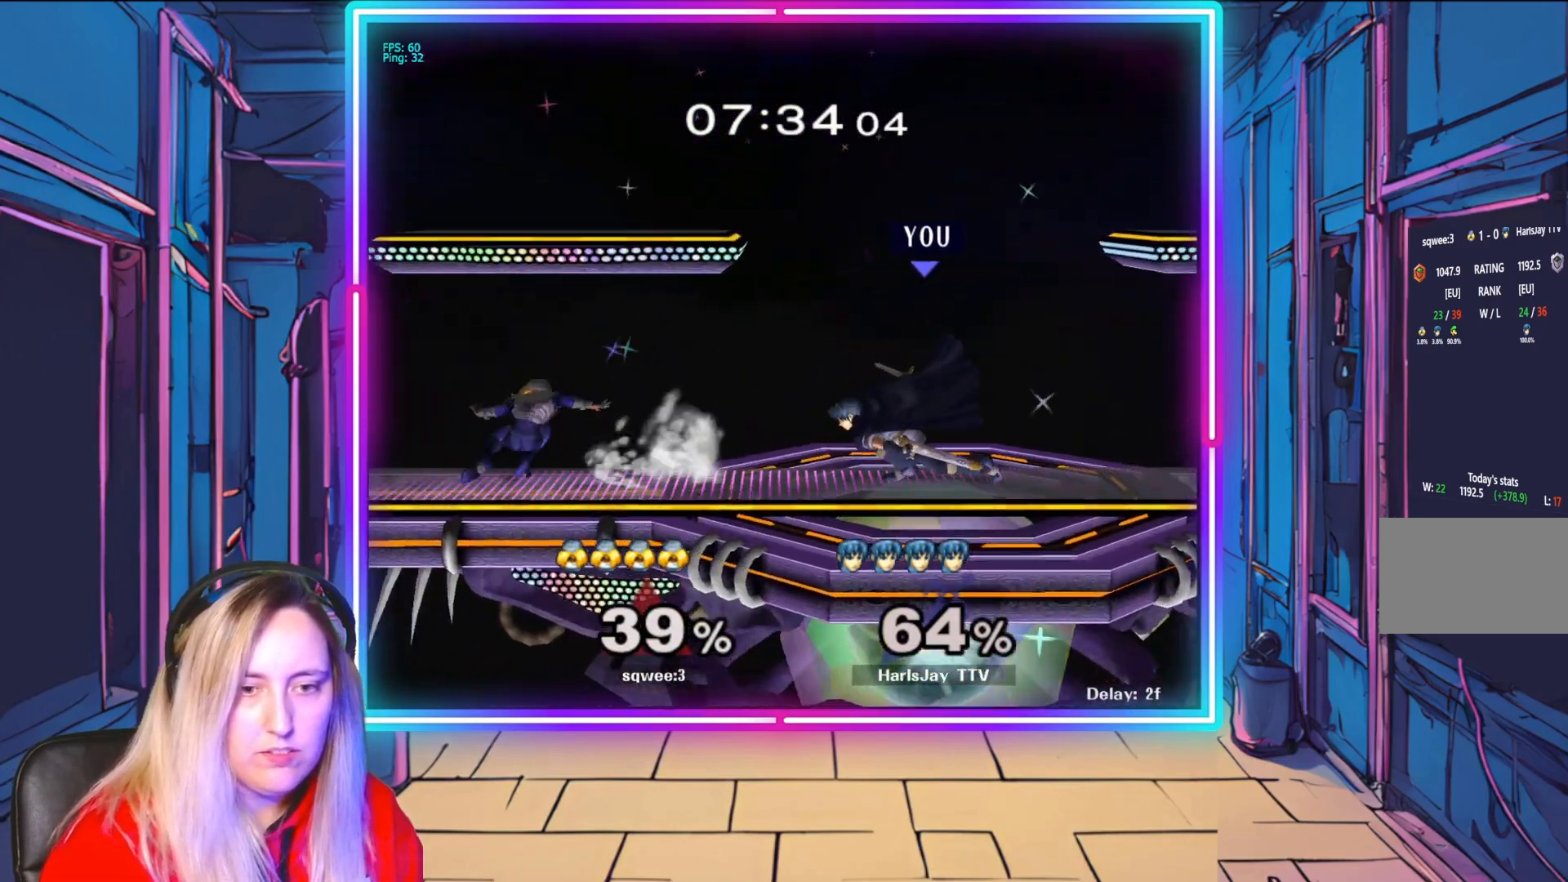
{"buttons": ["R1"], "left_stick": "right", "right_stick": "center", "events": [[17, "left_stick", "center"], [67, "R1", "down"], [200, "left_stick", "right"], [350, "left_stick", "center"], [417, "left_stick", "right"]]}
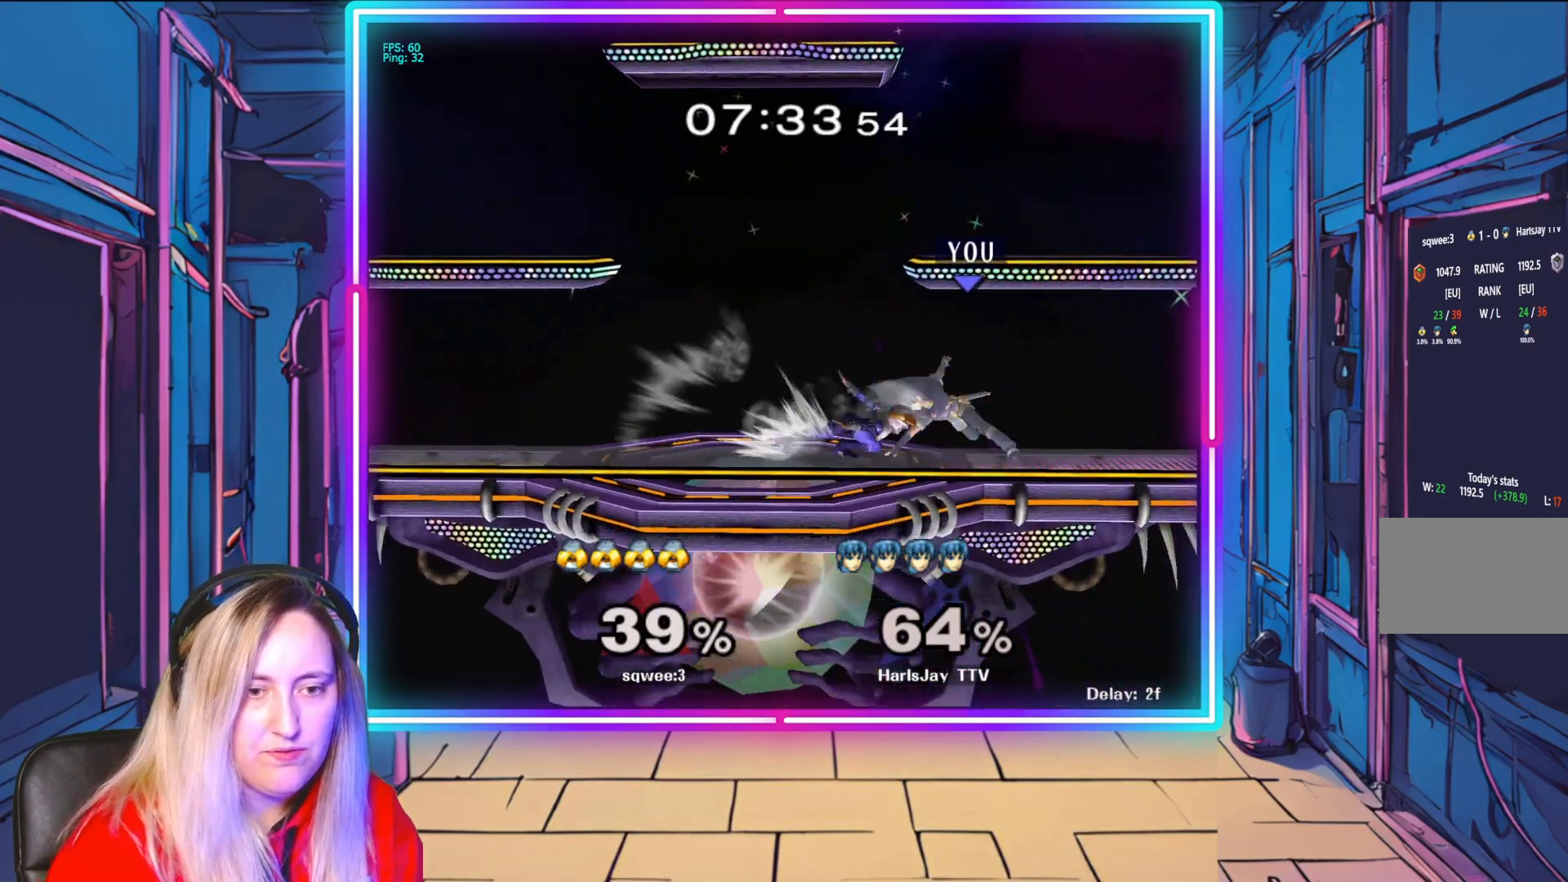
{"buttons": ["R1"], "left_stick": "left", "right_stick": "center", "events": [[50, "left_stick", "center"], [83, "R1", "up"], [200, "A", "down"], [217, "R1", "down"], [233, "left_stick", "left"], [333, "A", "up"], [367, "R1", "up"], [400, "R1", "down"], [417, "A", "down"], [500, "A", "up"]]}
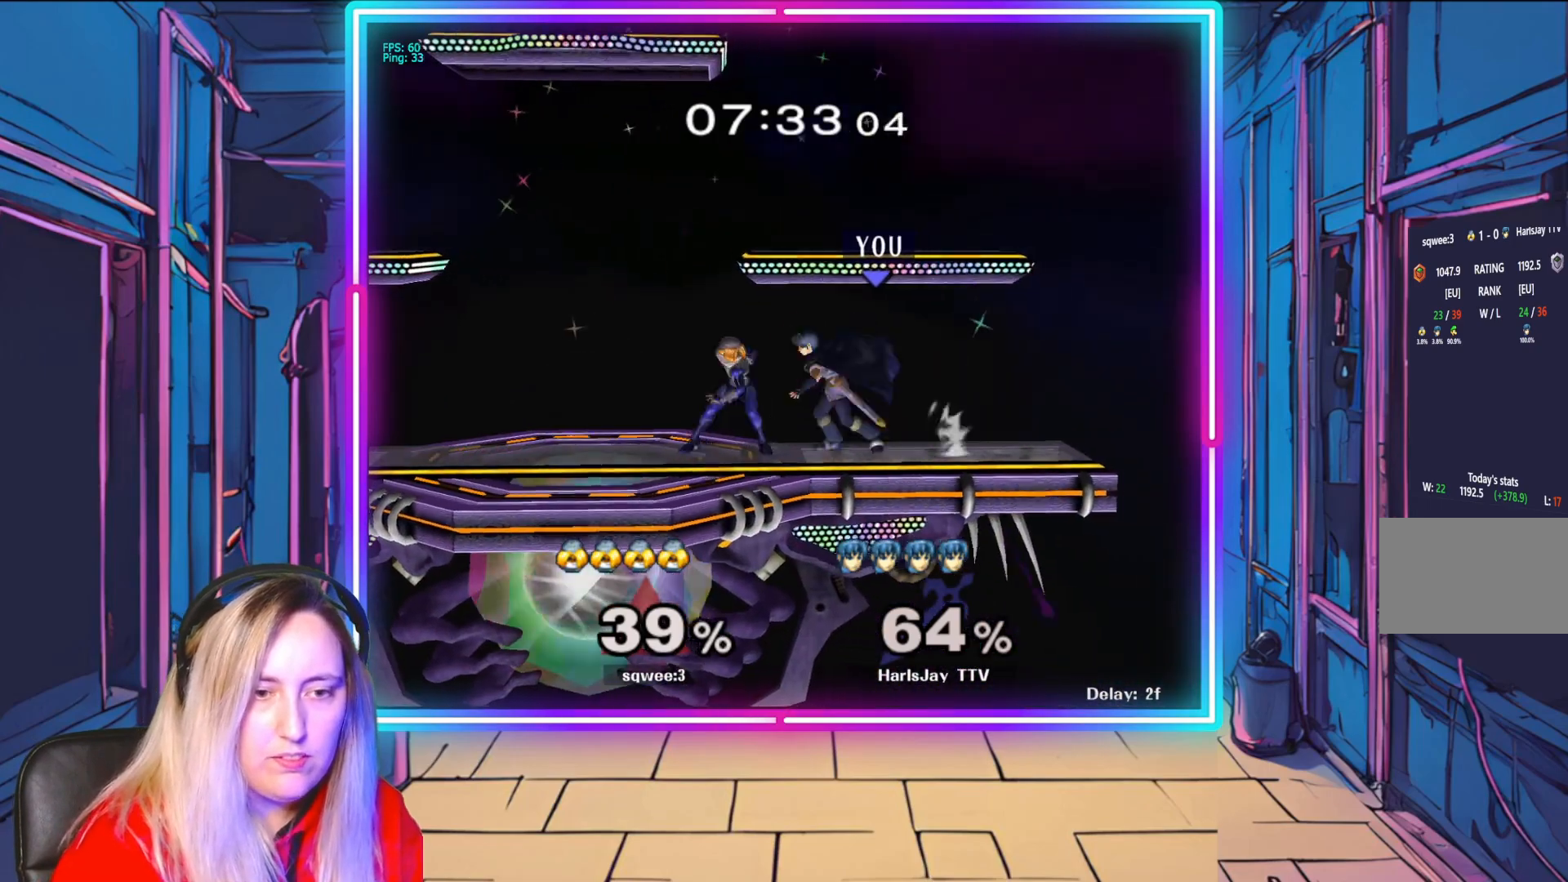
{"buttons": ["R1"], "left_stick": "right", "right_stick": "center", "events": [[33, "R1", "up"], [50, "R1", "down"], [67, "A", "down"], [133, "left_stick", "center"], [167, "A", "up"], [183, "R1", "up"], [217, "left_stick", "down-left"], [233, "A", "down"], [250, "R1", "down"], [350, "A", "up"], [350, "R1", "up"], [400, "R1", "down"], [417, "A", "down"], [450, "left_stick", "right"], [500, "A", "up"]]}
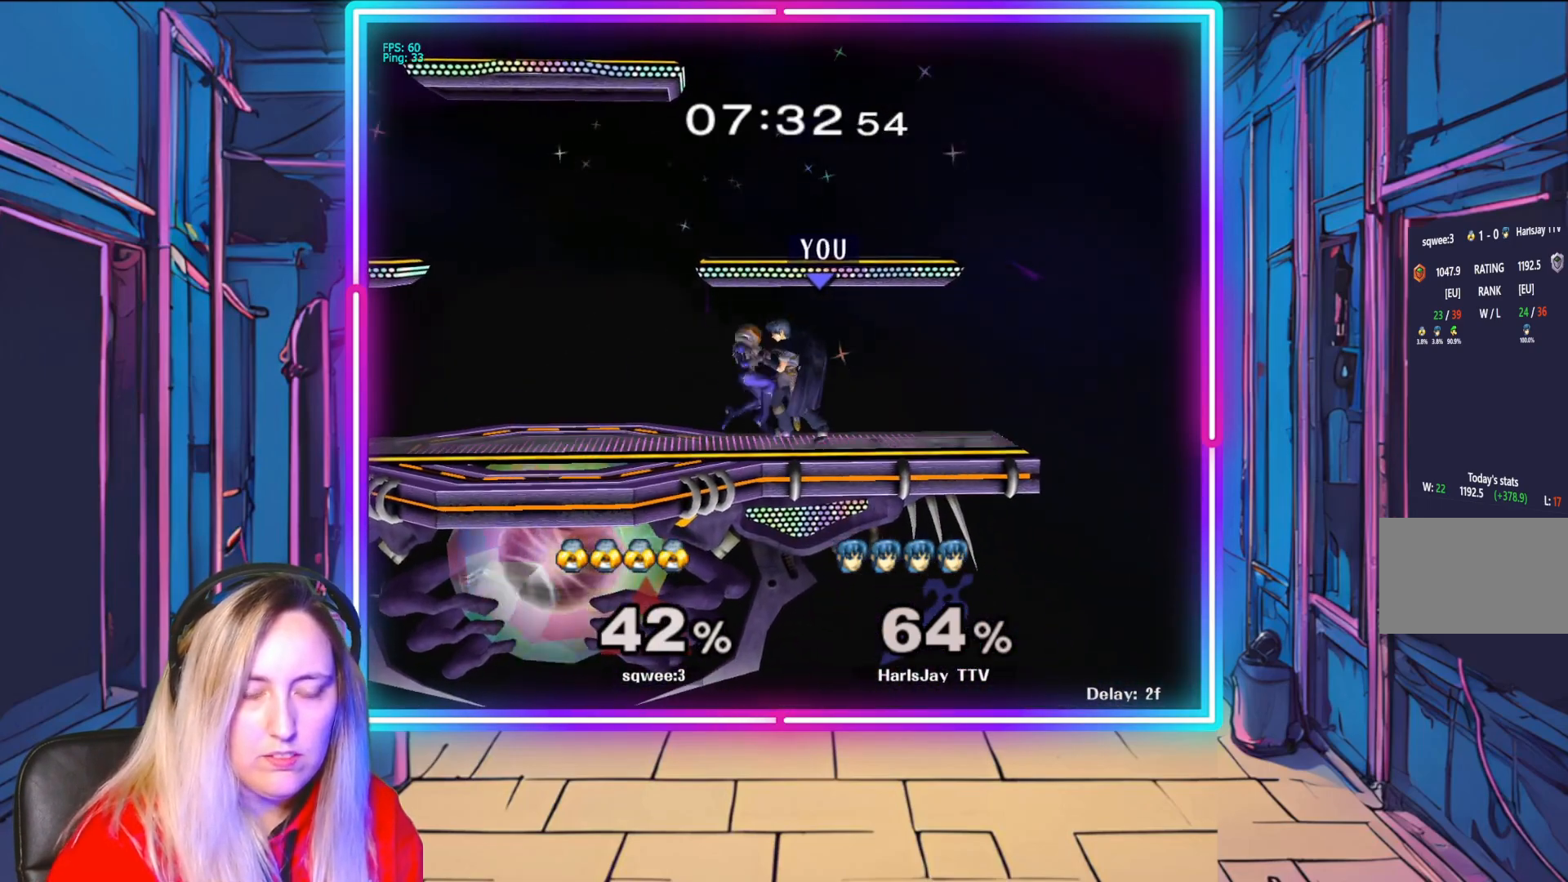
{"buttons": ["L1"], "left_stick": "down-right", "right_stick": "right", "events": [[33, "R1", "up"], [117, "R1", "down"], [150, "right_stick", "down-right"], [200, "R1", "up"], [200, "left_stick", "down-right"], [417, "L1", "down"], [417, "right_stick", "right"]]}
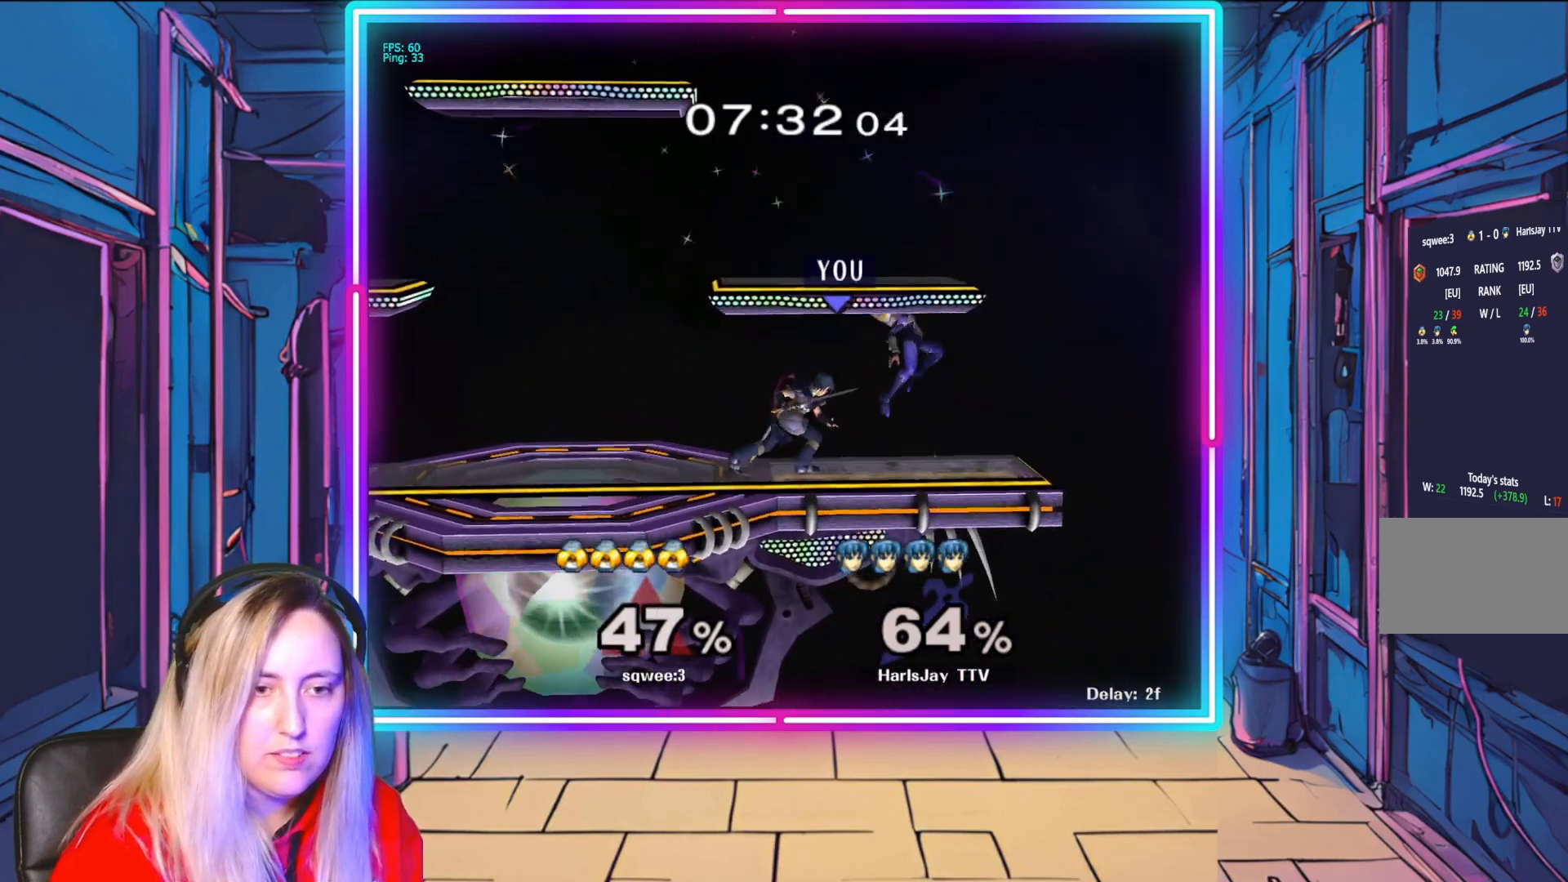
{"buttons": [], "left_stick": "down-right", "right_stick": "right", "events": [[33, "right_stick", "center"], [100, "right_stick", "right"], [117, "L1", "up"], [200, "right_stick", "center"], [267, "right_stick", "right"]]}
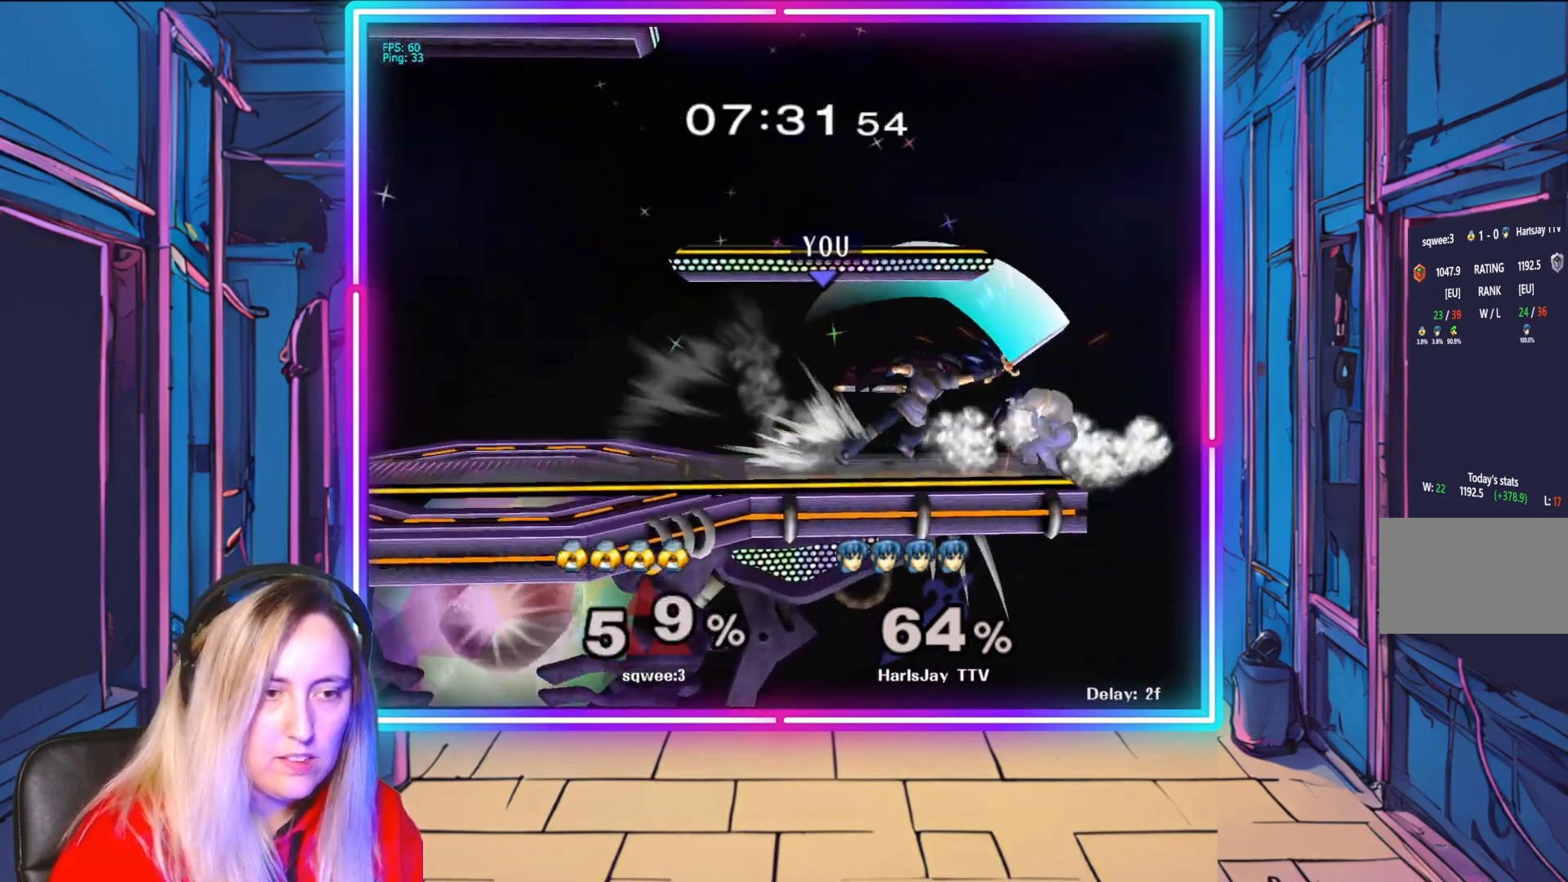
{"buttons": [], "left_stick": "center", "right_stick": "center", "events": [[117, "left_stick", "center"], [200, "right_stick", "center"]]}